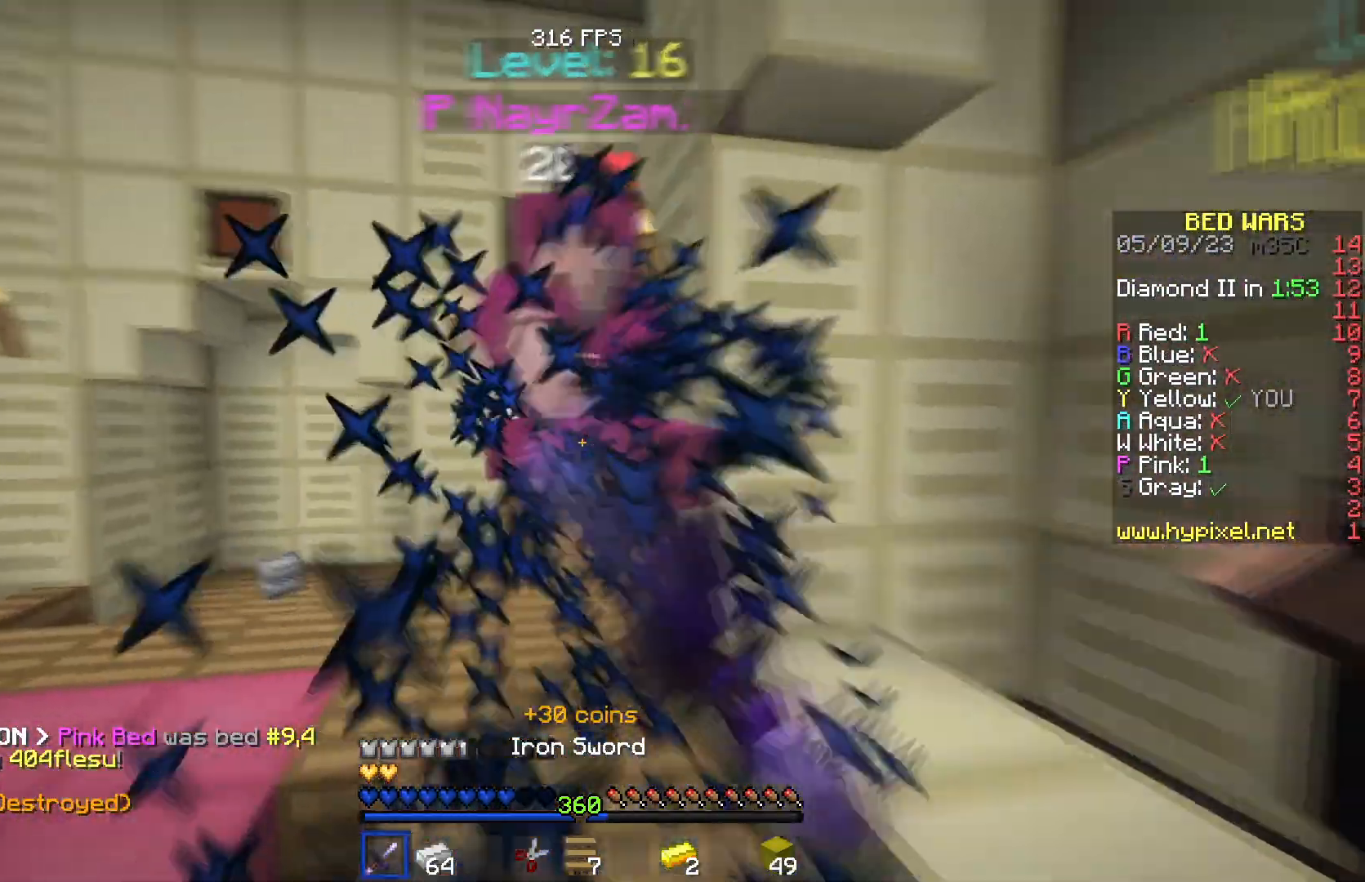
Gameplay with keyboard; each line is a JSON object with the keys held at the frame after it. "events" lists presses ("down") and releases ("up") of "a", "d", "s" and "w" between this image and that frame as [ms after this image, input, new state], when the widget could be followed in between. No other keys are recorded. Mouse input is not recorded.
{"keys": [], "events": [[317, "w", "up"]]}
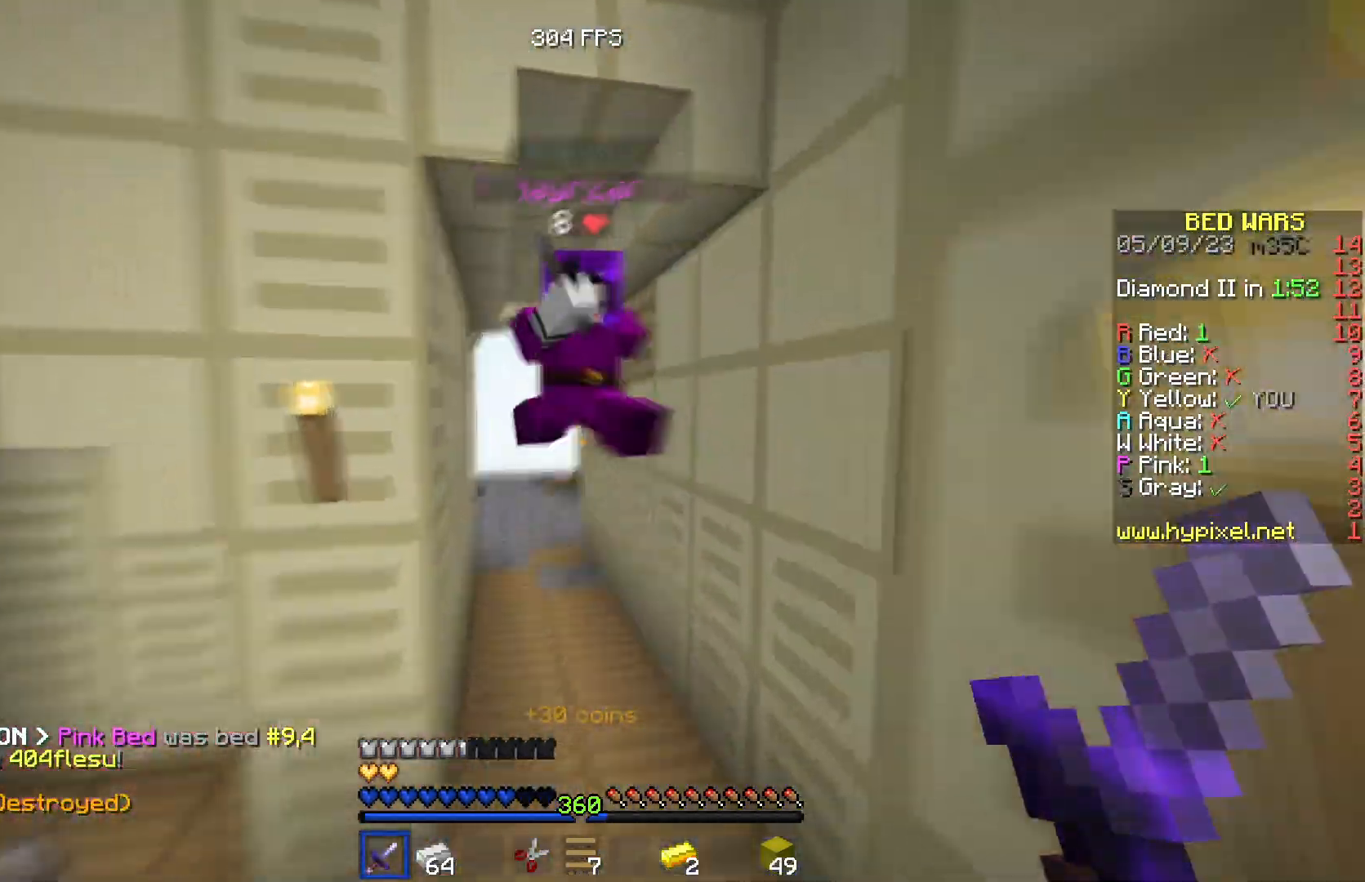
{"keys": ["w"], "events": [[267, "w", "down"]]}
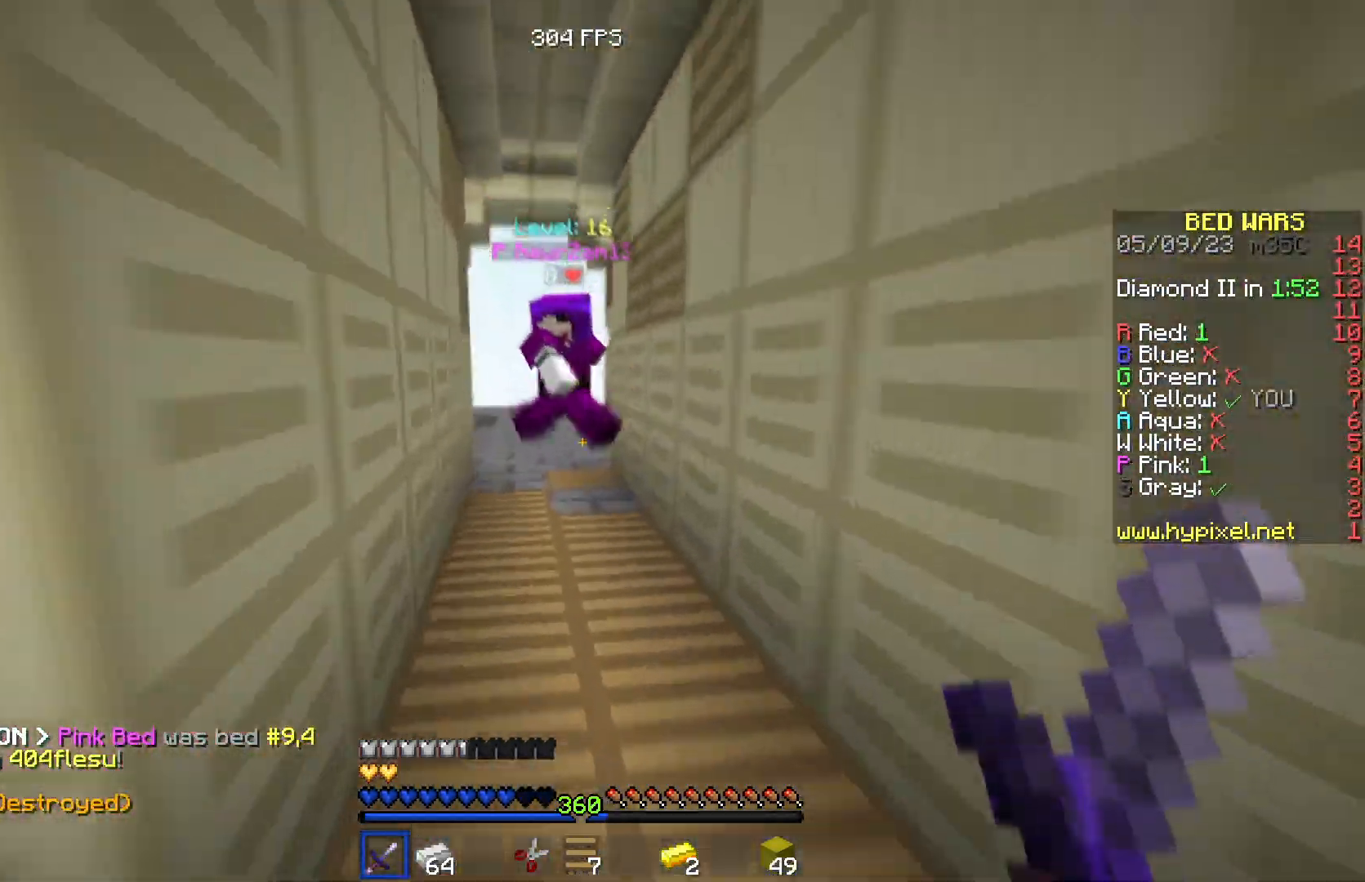
{"keys": ["w"], "events": [[233, "w", "up"], [367, "w", "down"]]}
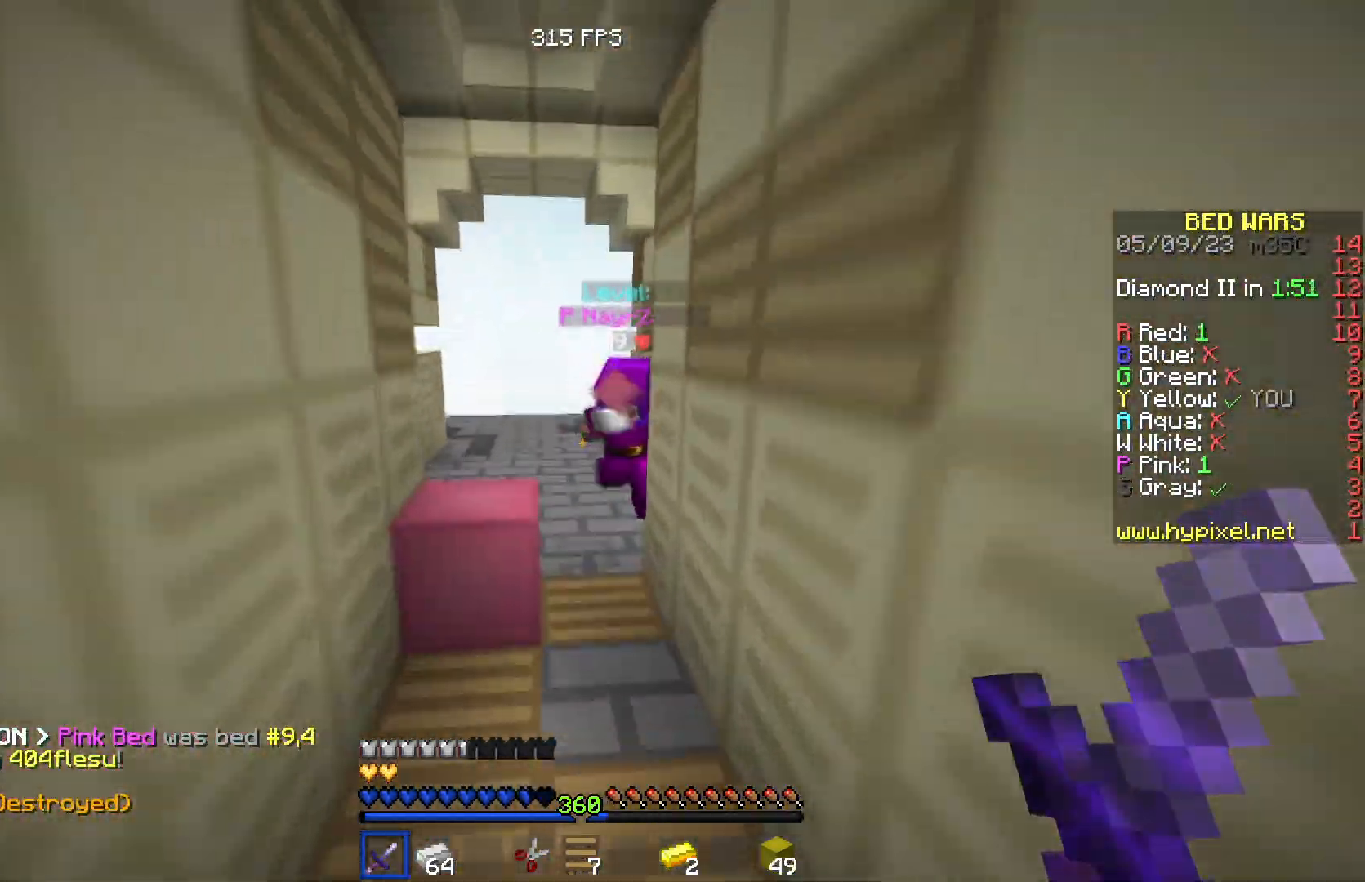
{"keys": ["a", "w"], "events": [[334, "a", "down"]]}
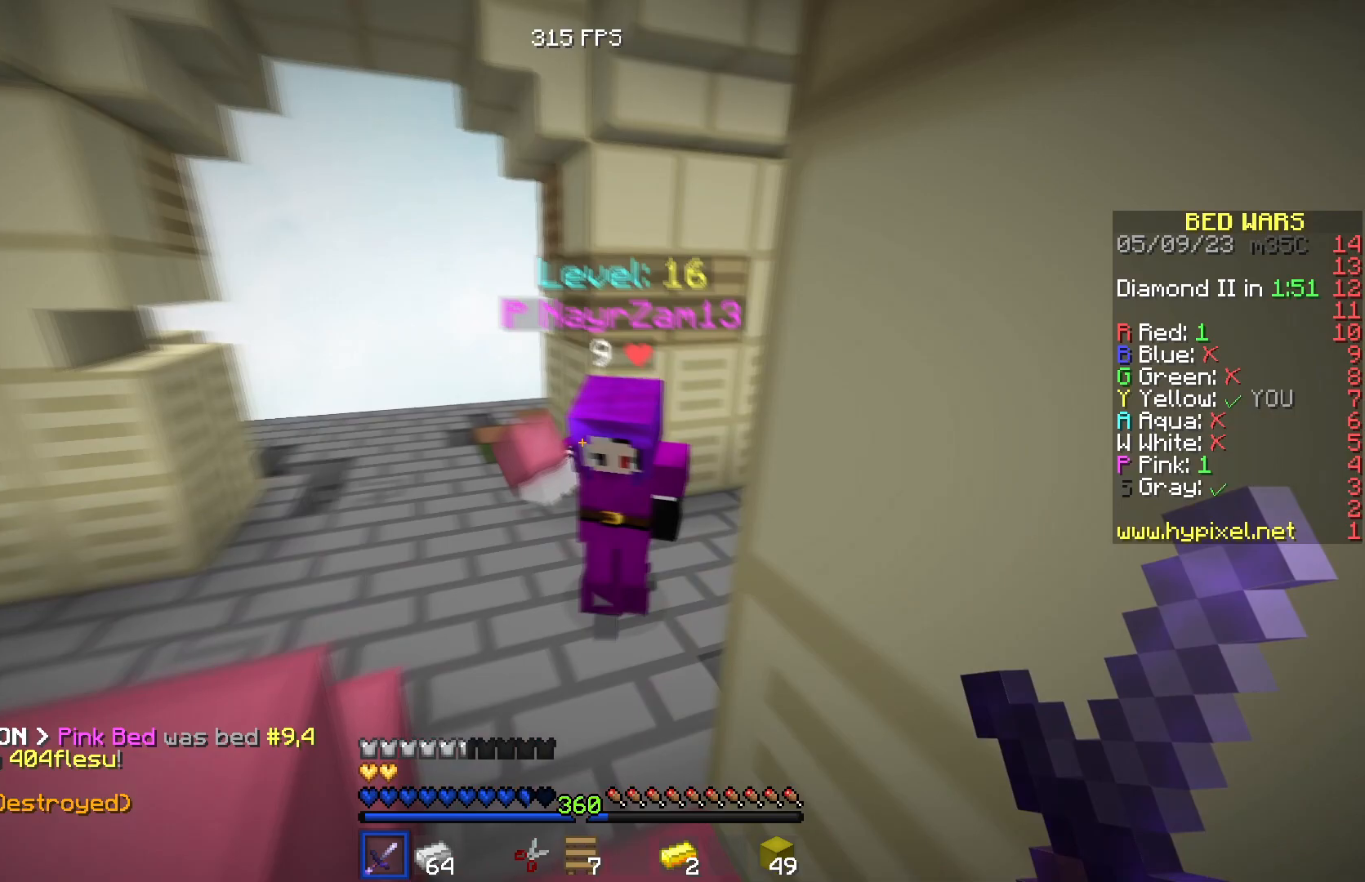
{"keys": ["a", "w"], "events": [[183, "a", "up"], [233, "a", "down"]]}
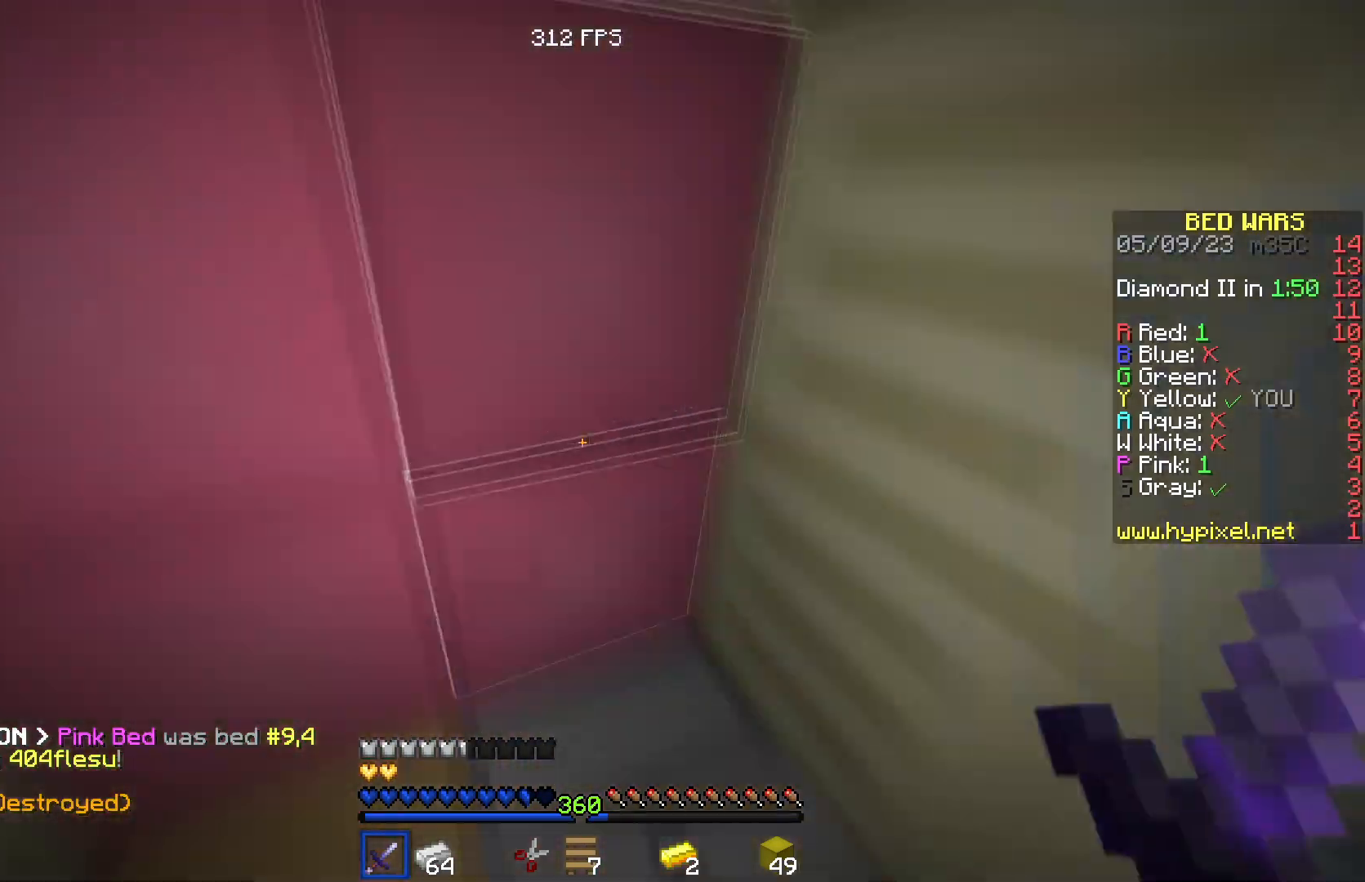
{"keys": ["s"], "events": [[67, "a", "up"], [150, "w", "up"], [351, "s", "down"], [367, "a", "down"], [451, "a", "up"]]}
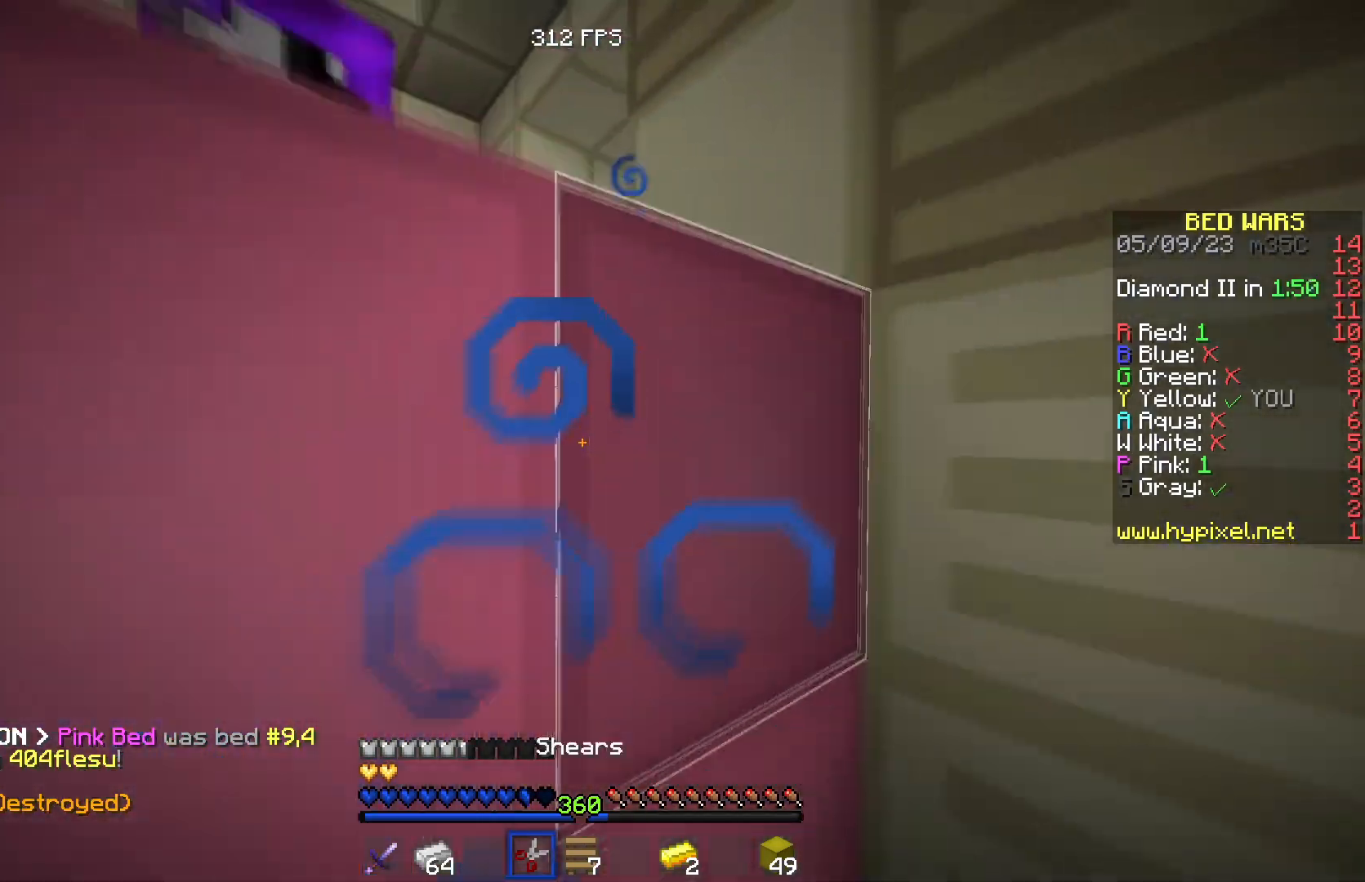
{"keys": ["w"], "events": [[116, "d", "down"], [200, "s", "up"], [350, "w", "down"], [417, "d", "up"]]}
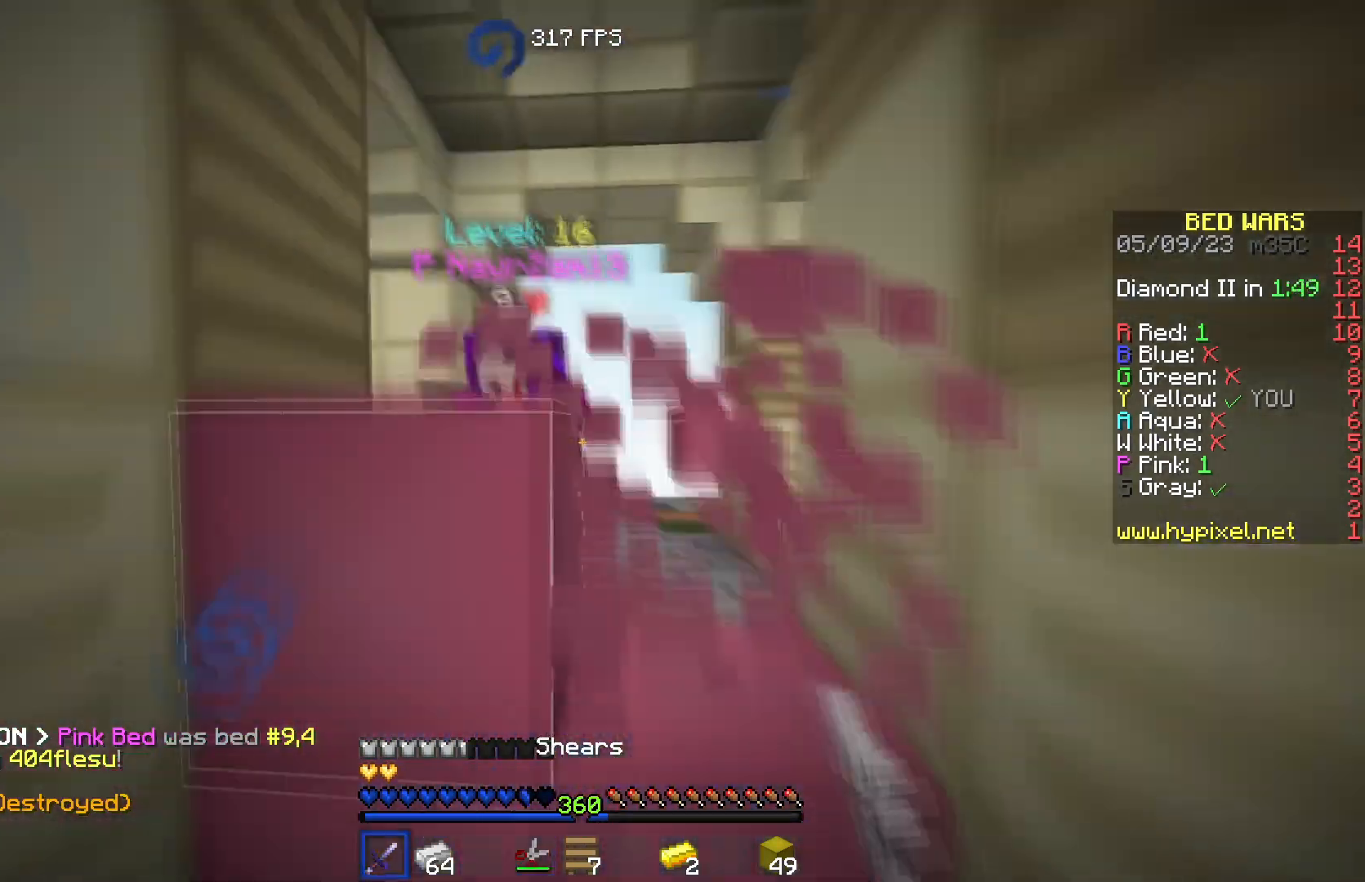
{"keys": ["w"], "events": [[134, "d", "down"], [384, "d", "up"]]}
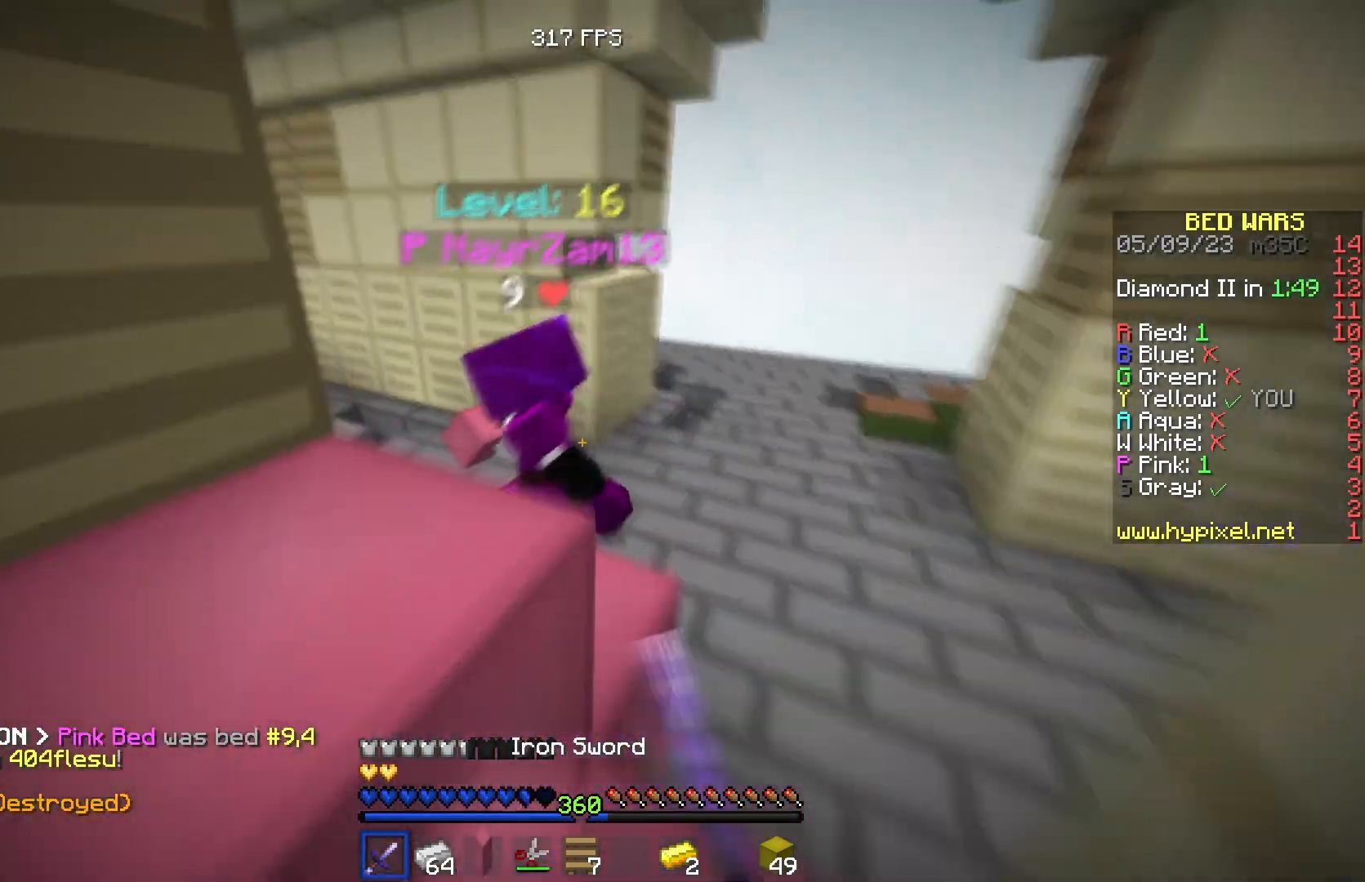
{"keys": ["w"], "events": []}
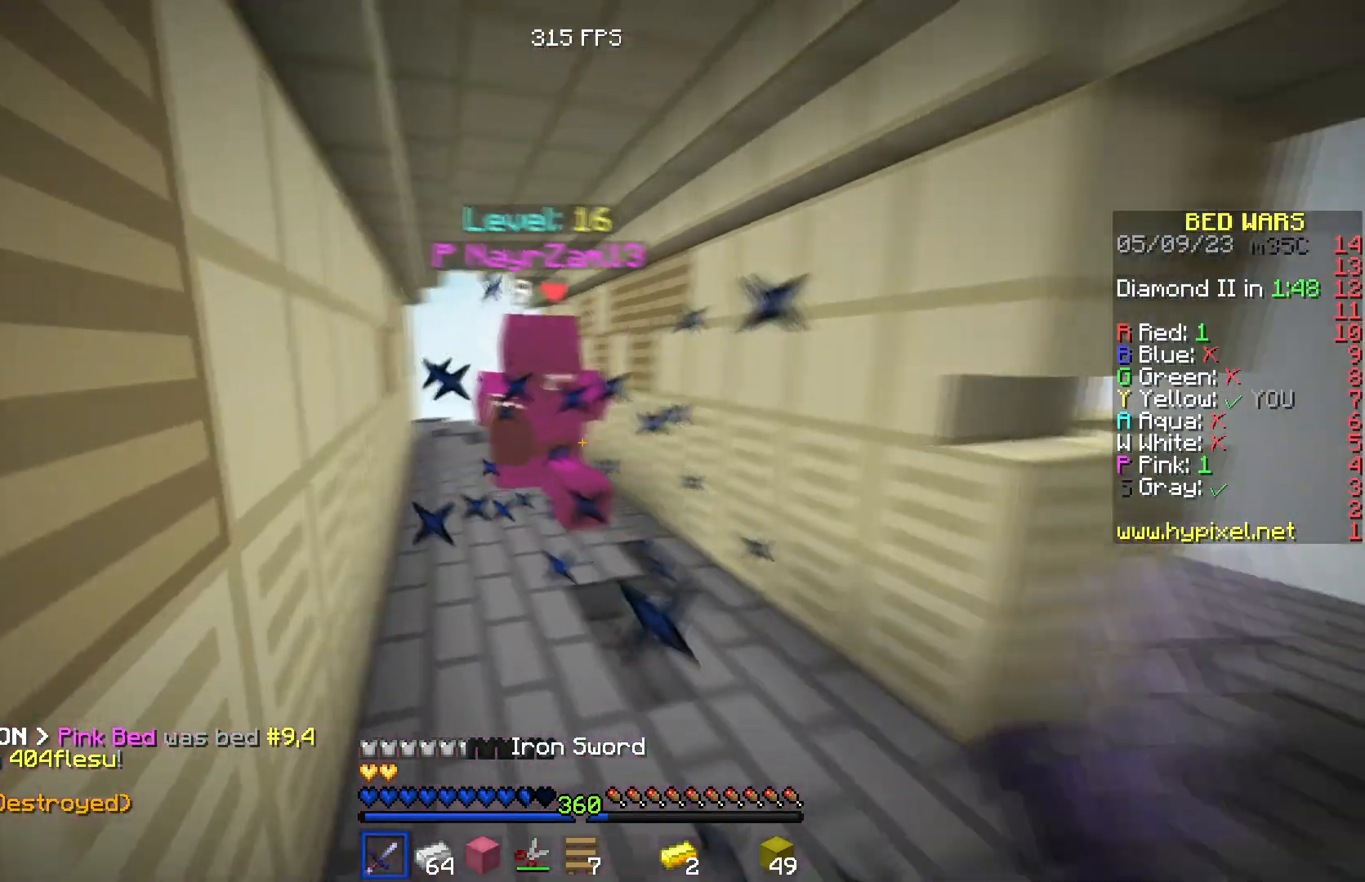
{"keys": ["w"], "events": []}
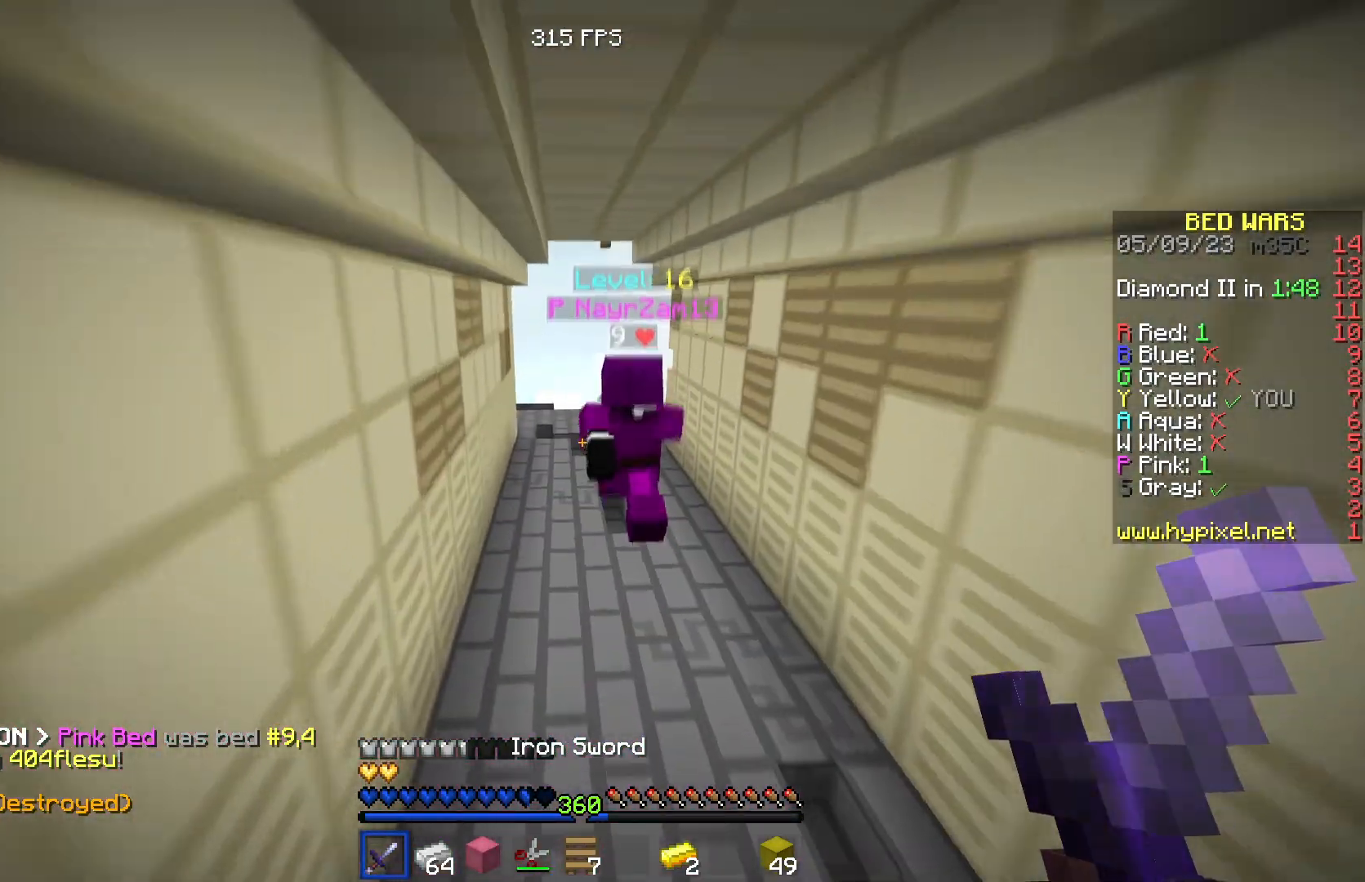
{"keys": ["w"], "events": []}
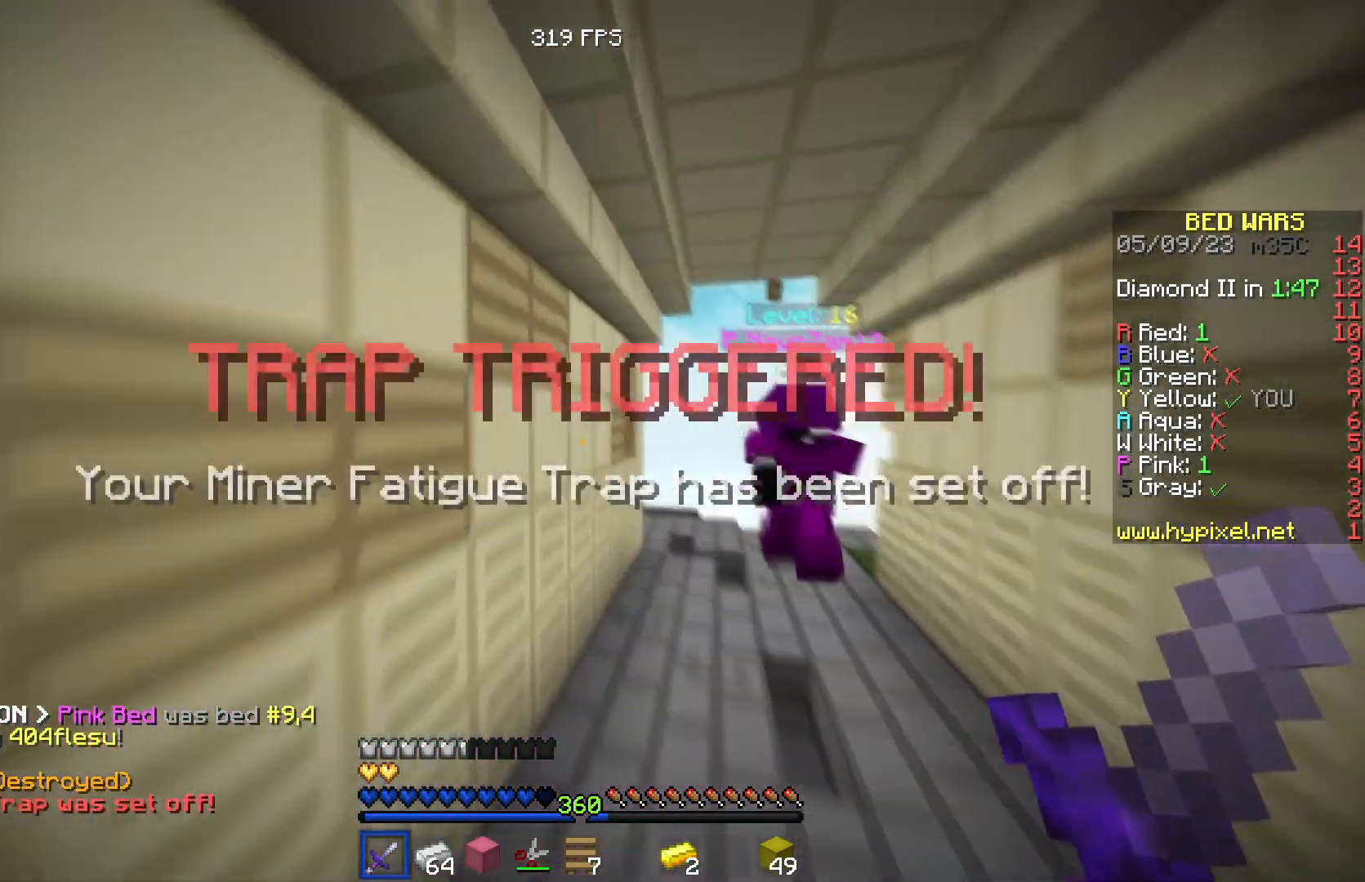
{"keys": ["w"], "events": []}
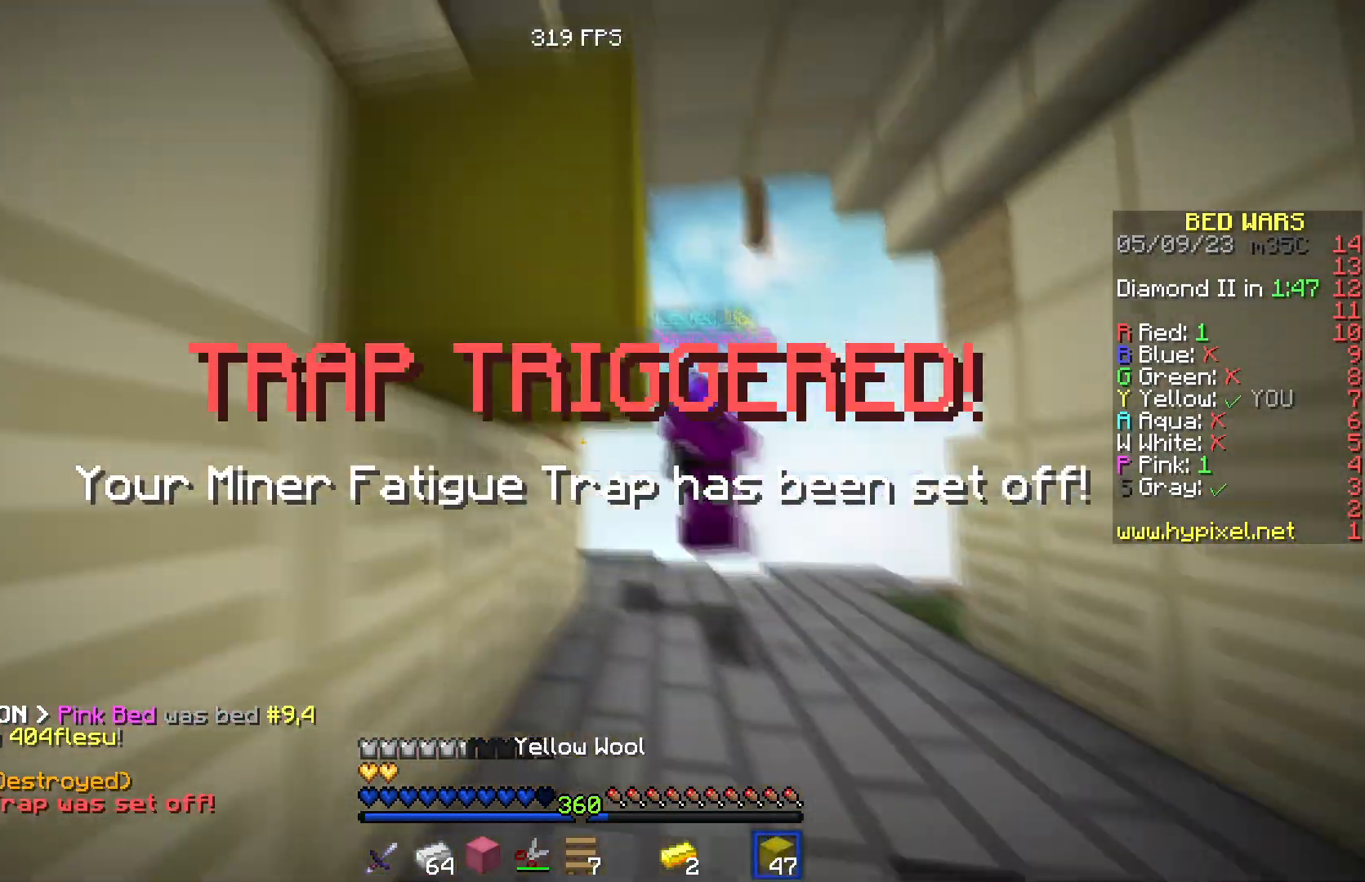
{"keys": ["w"], "events": []}
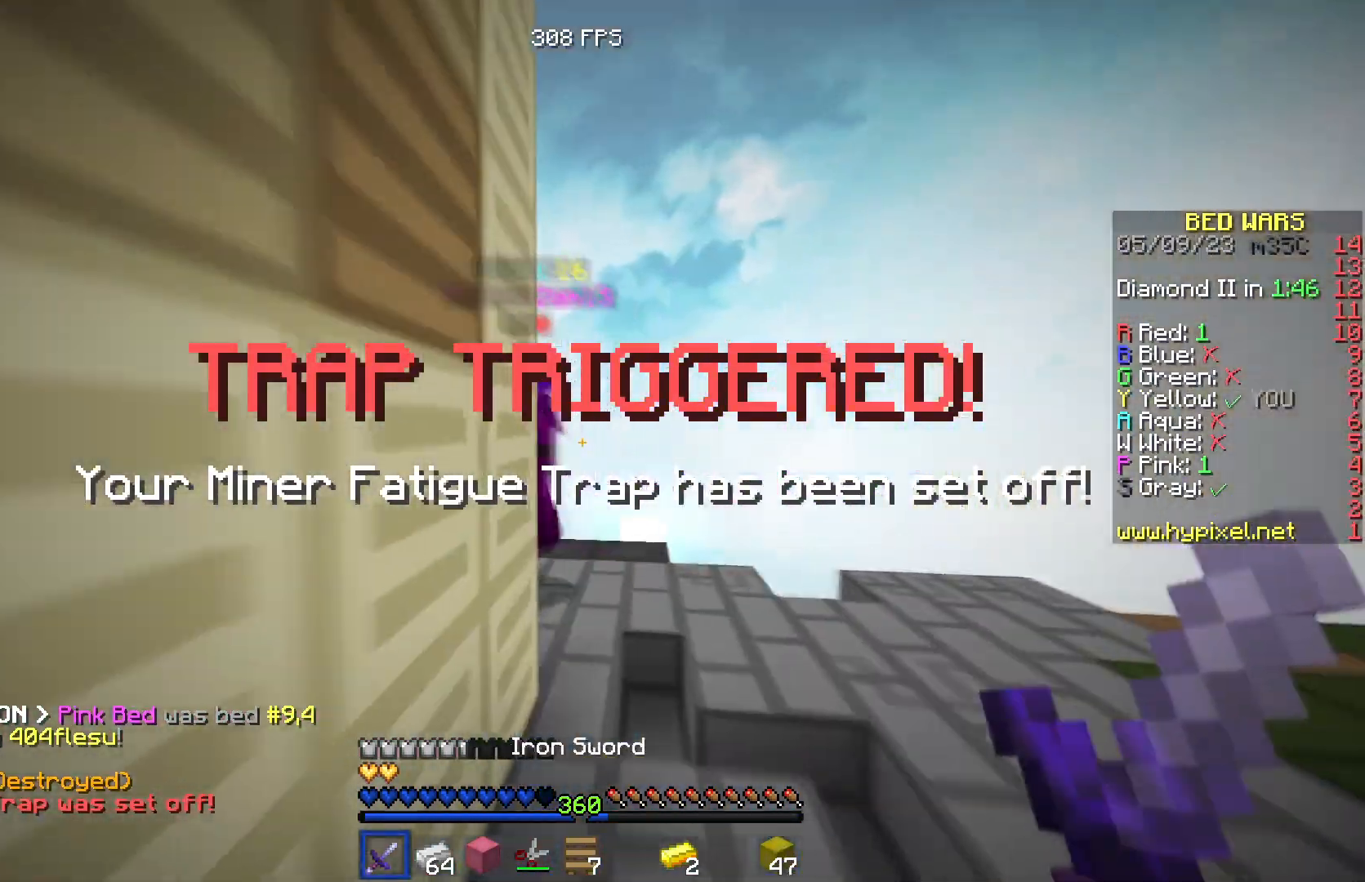
{"keys": ["d", "w"], "events": [[284, "d", "down"]]}
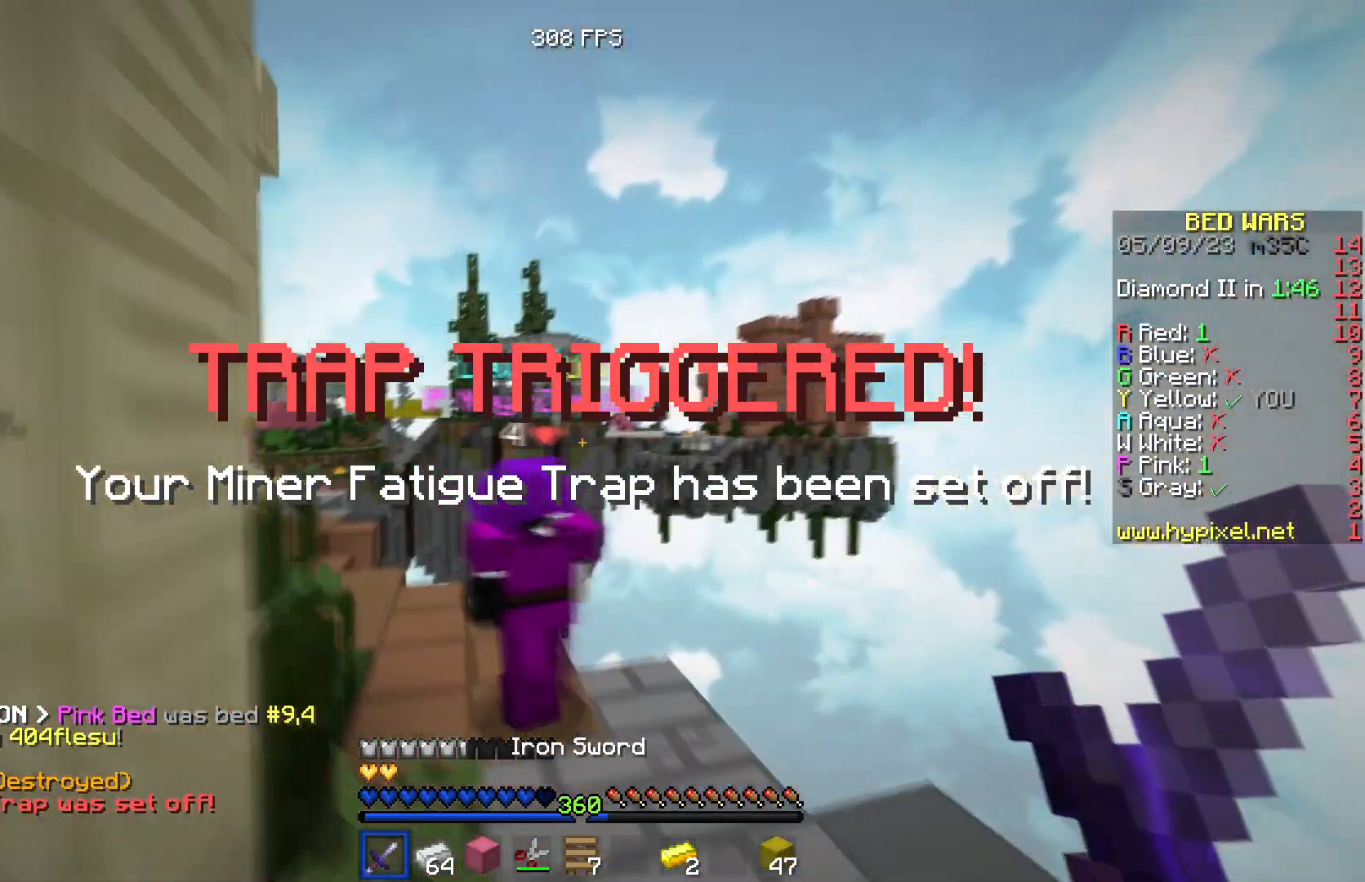
{"keys": ["w"], "events": [[66, "d", "up"]]}
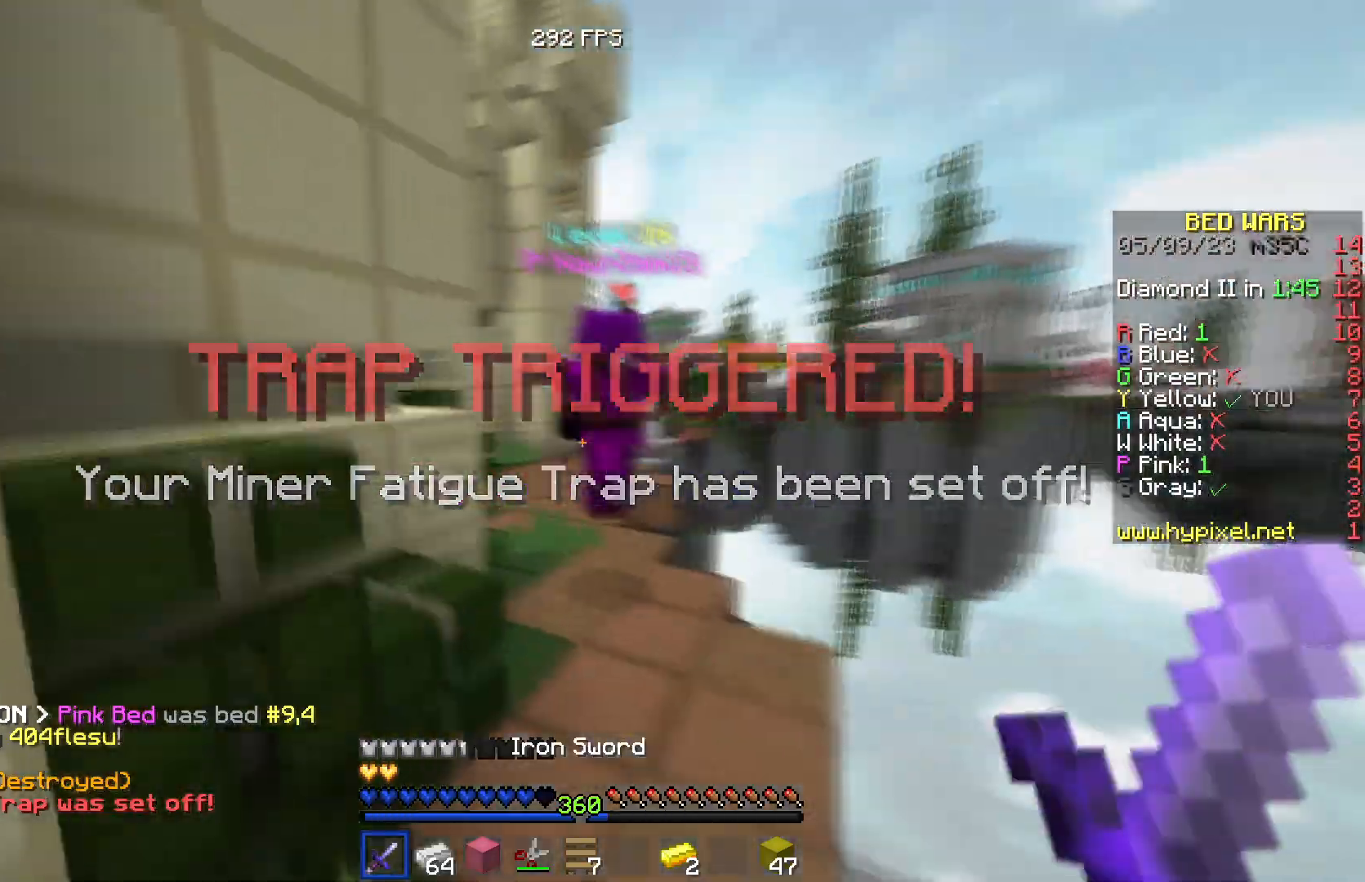
{"keys": ["w"], "events": []}
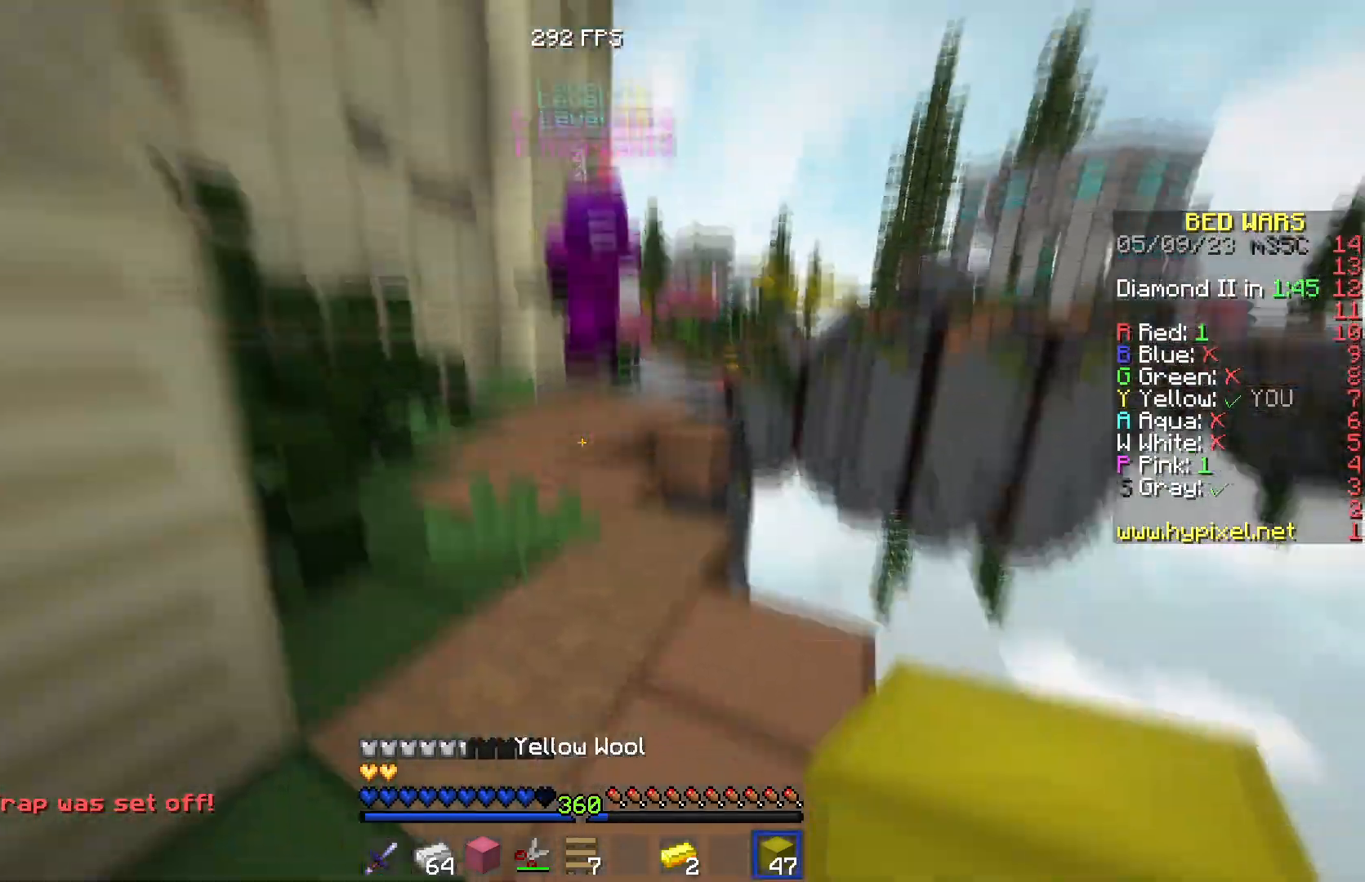
{"keys": ["w"], "events": []}
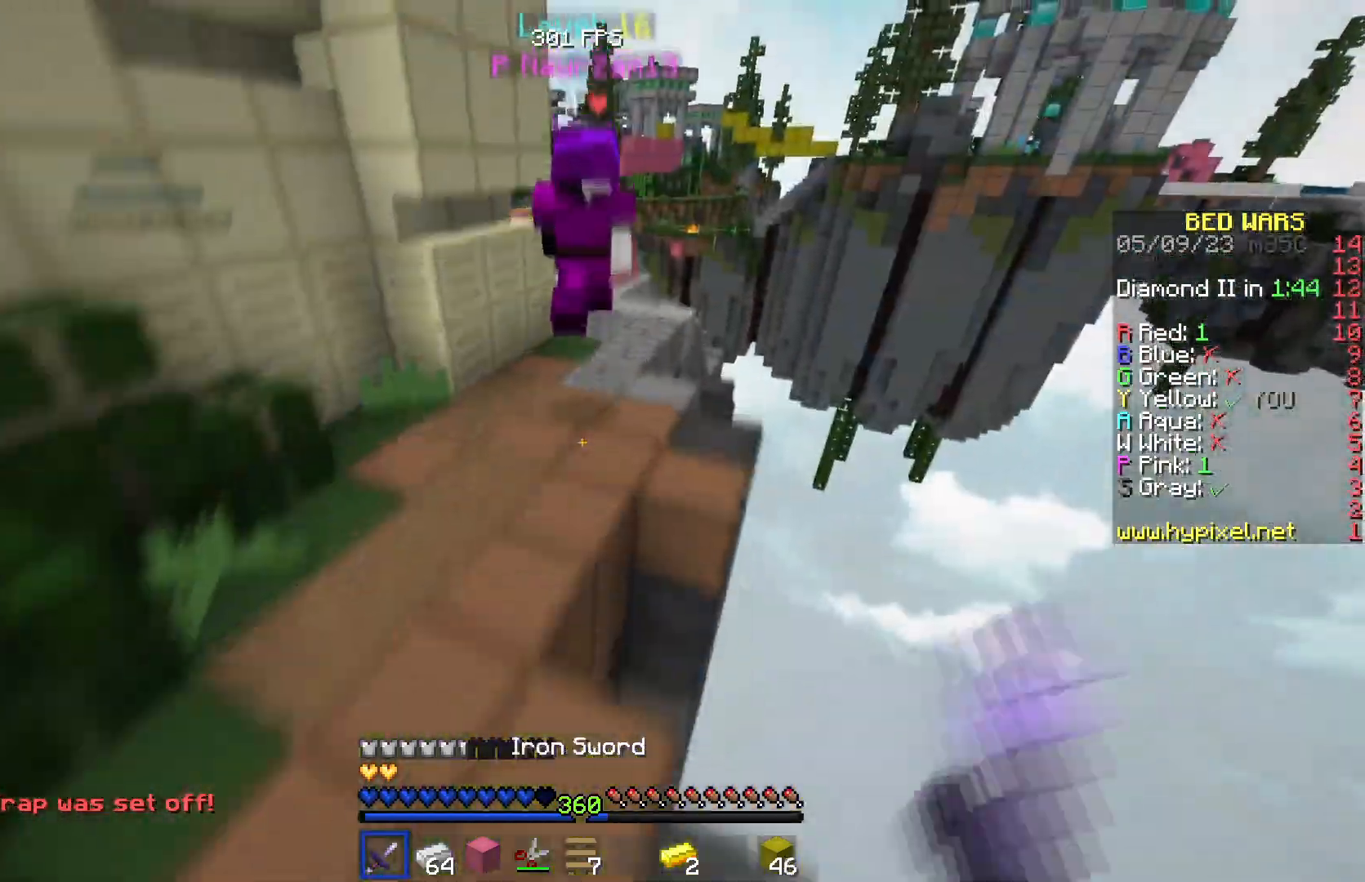
{"keys": ["w"], "events": []}
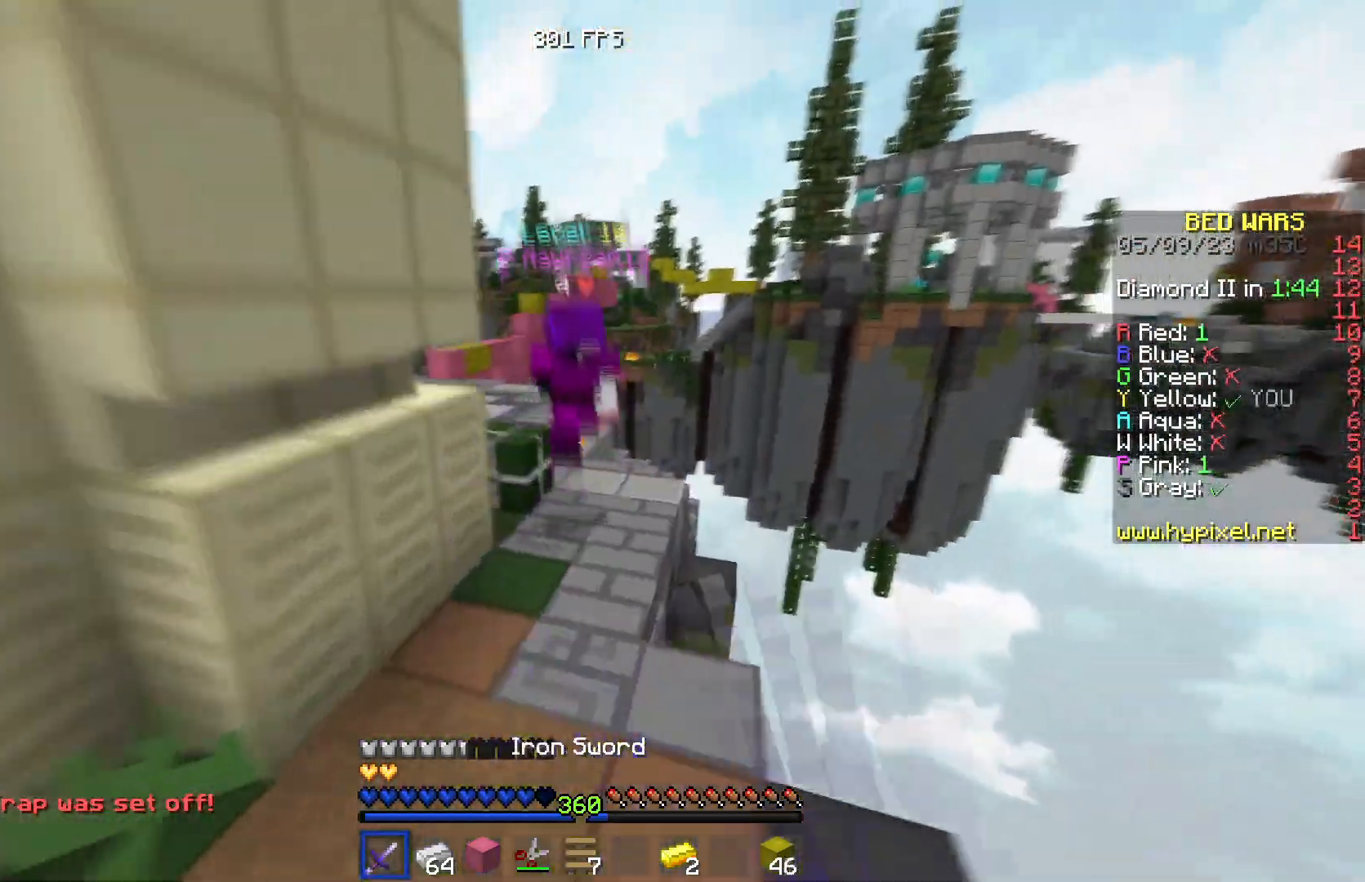
{"keys": ["w"], "events": []}
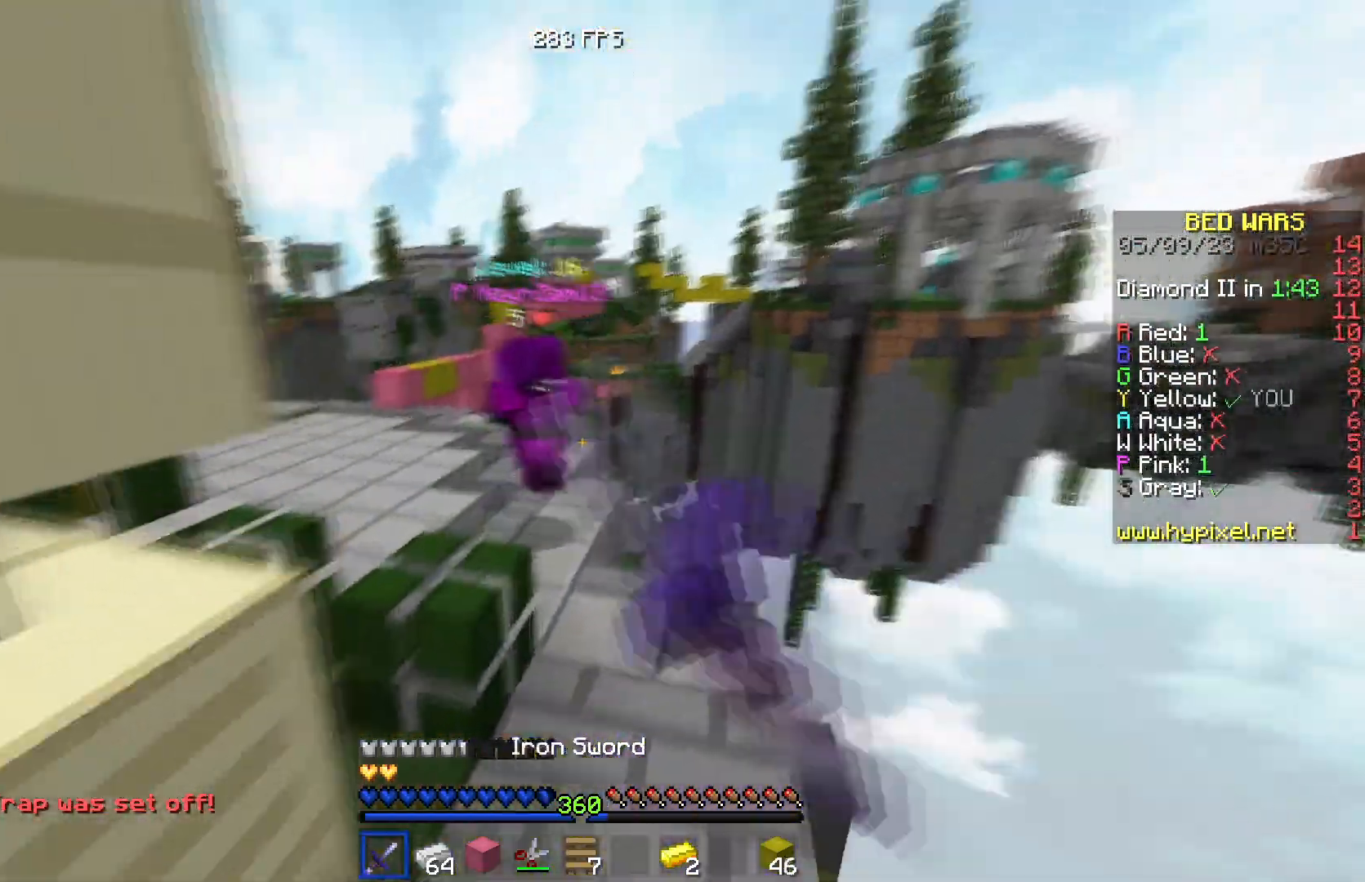
{"keys": ["a", "w"], "events": [[284, "a", "down"]]}
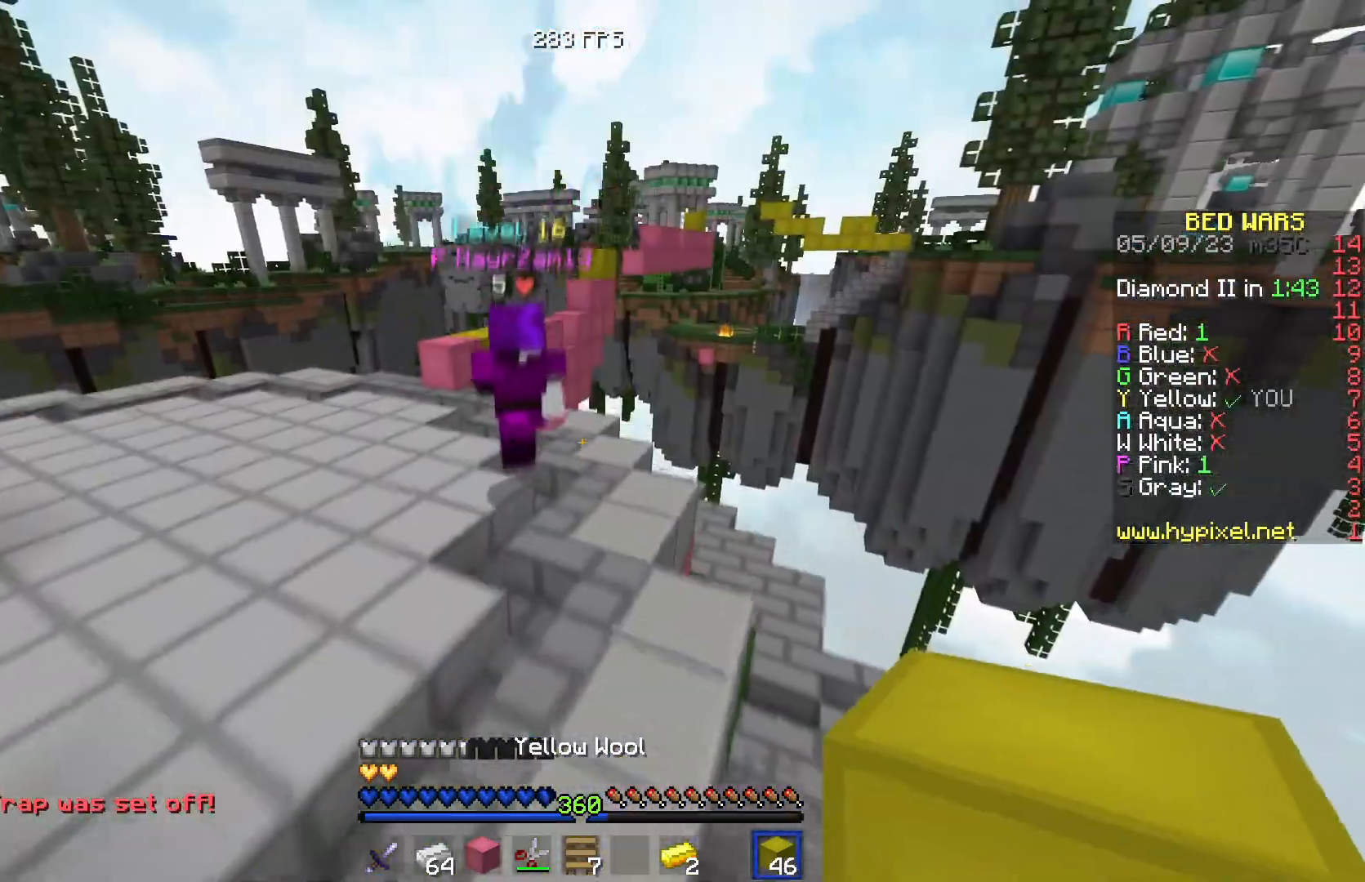
{"keys": ["w"], "events": [[167, "a", "up"]]}
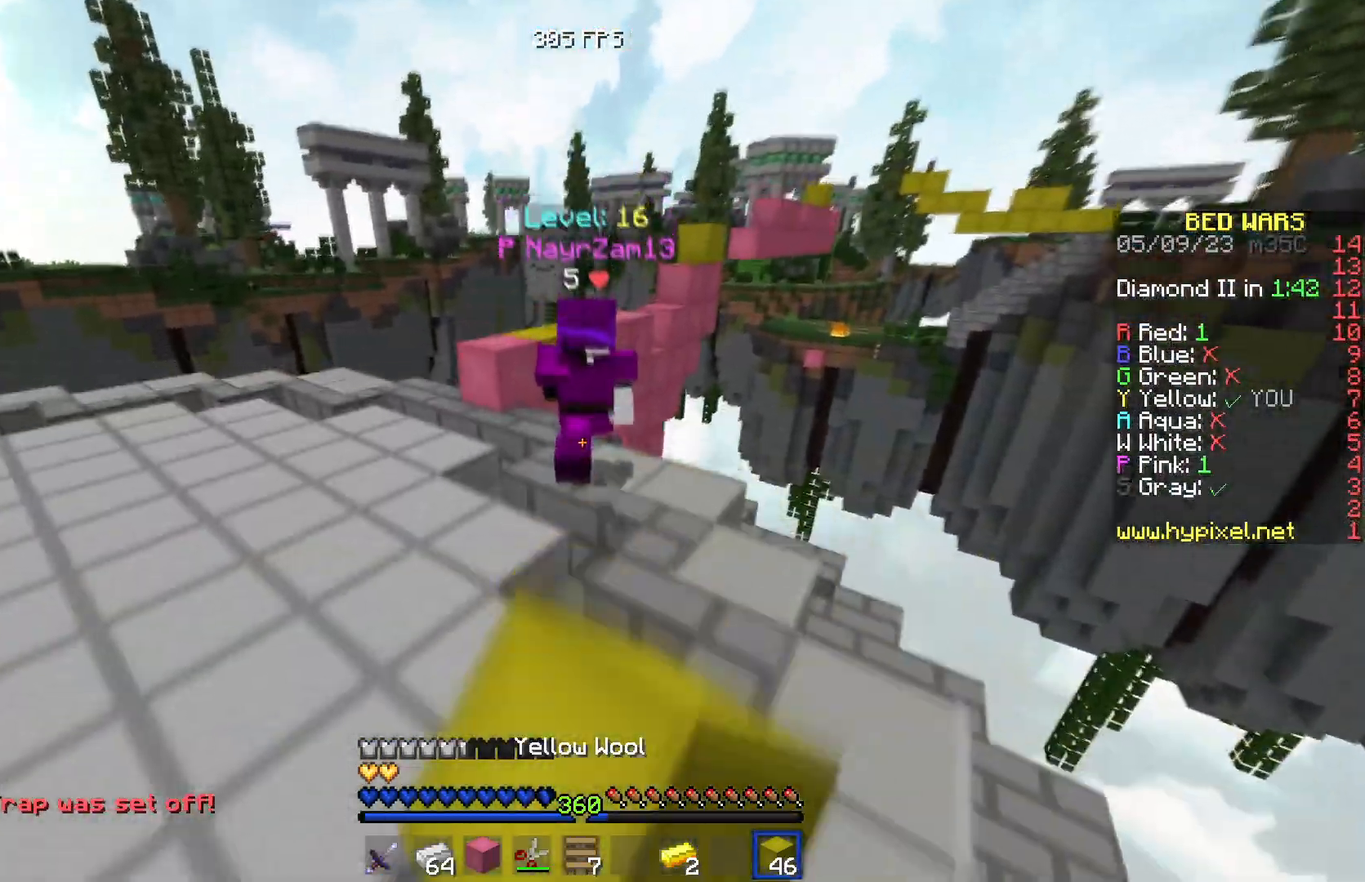
{"keys": ["w"], "events": []}
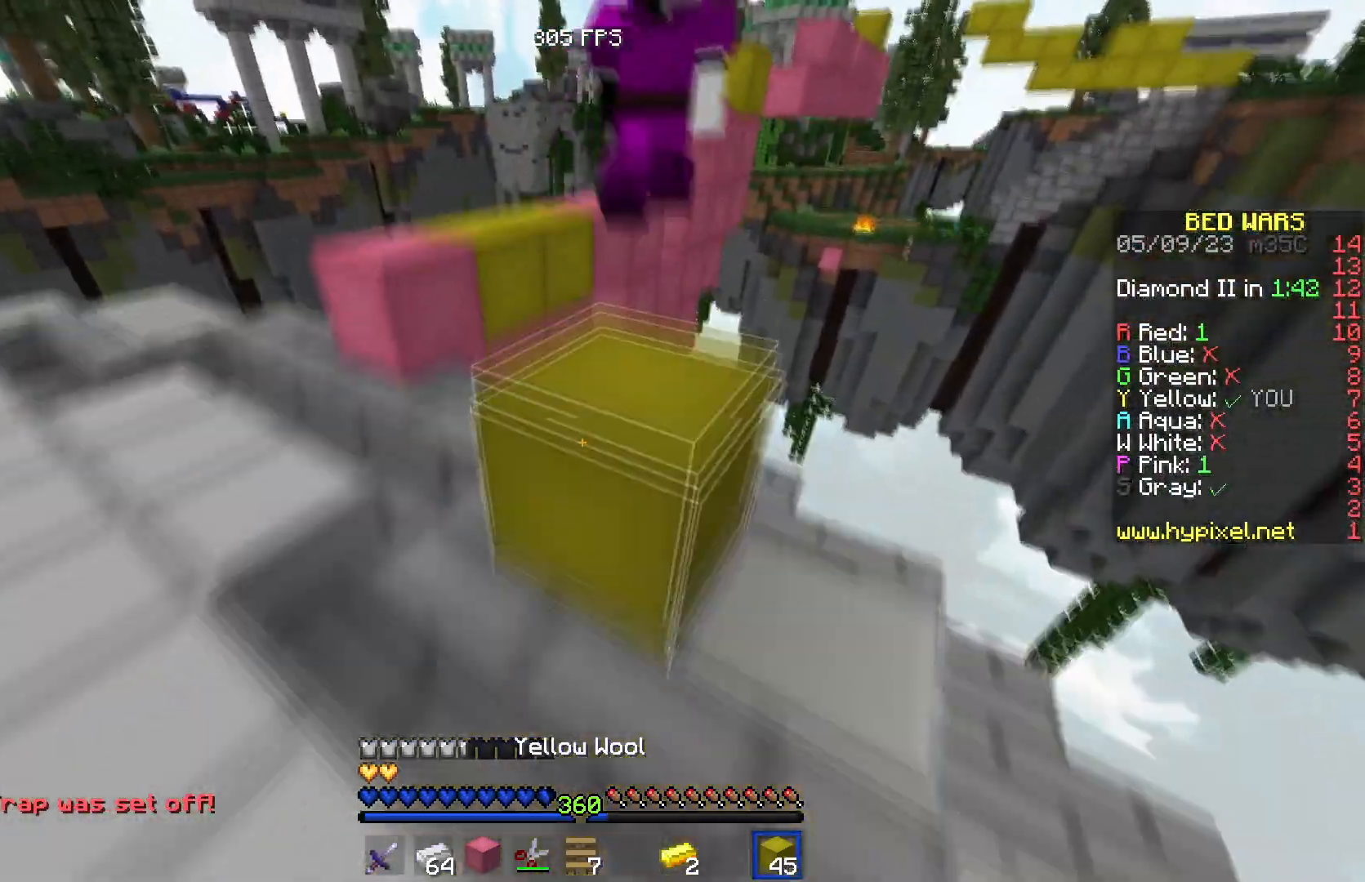
{"keys": ["w"], "events": [[217, "w", "up"], [284, "w", "down"]]}
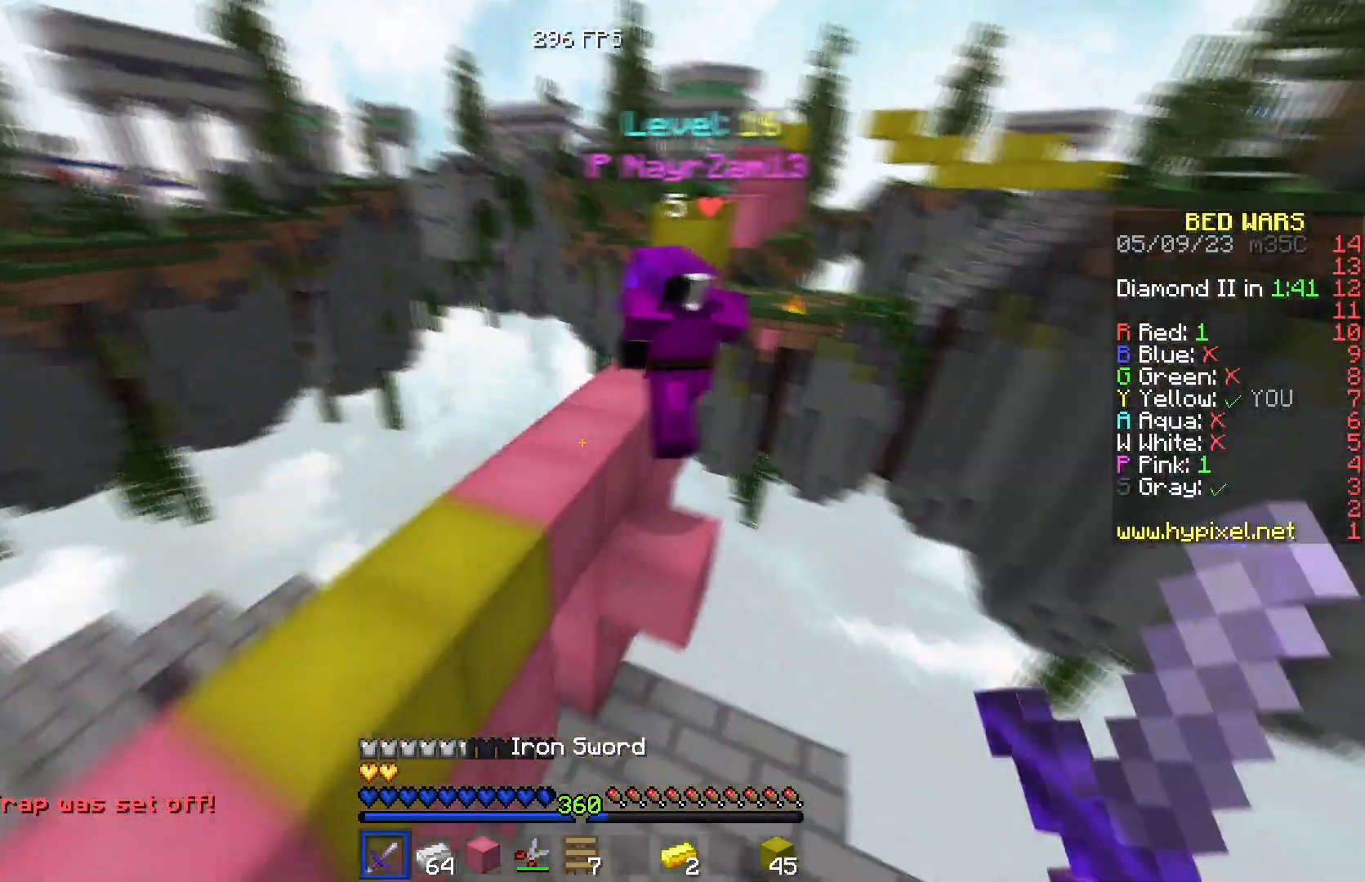
{"keys": ["w"], "events": [[101, "a", "down"], [334, "a", "up"]]}
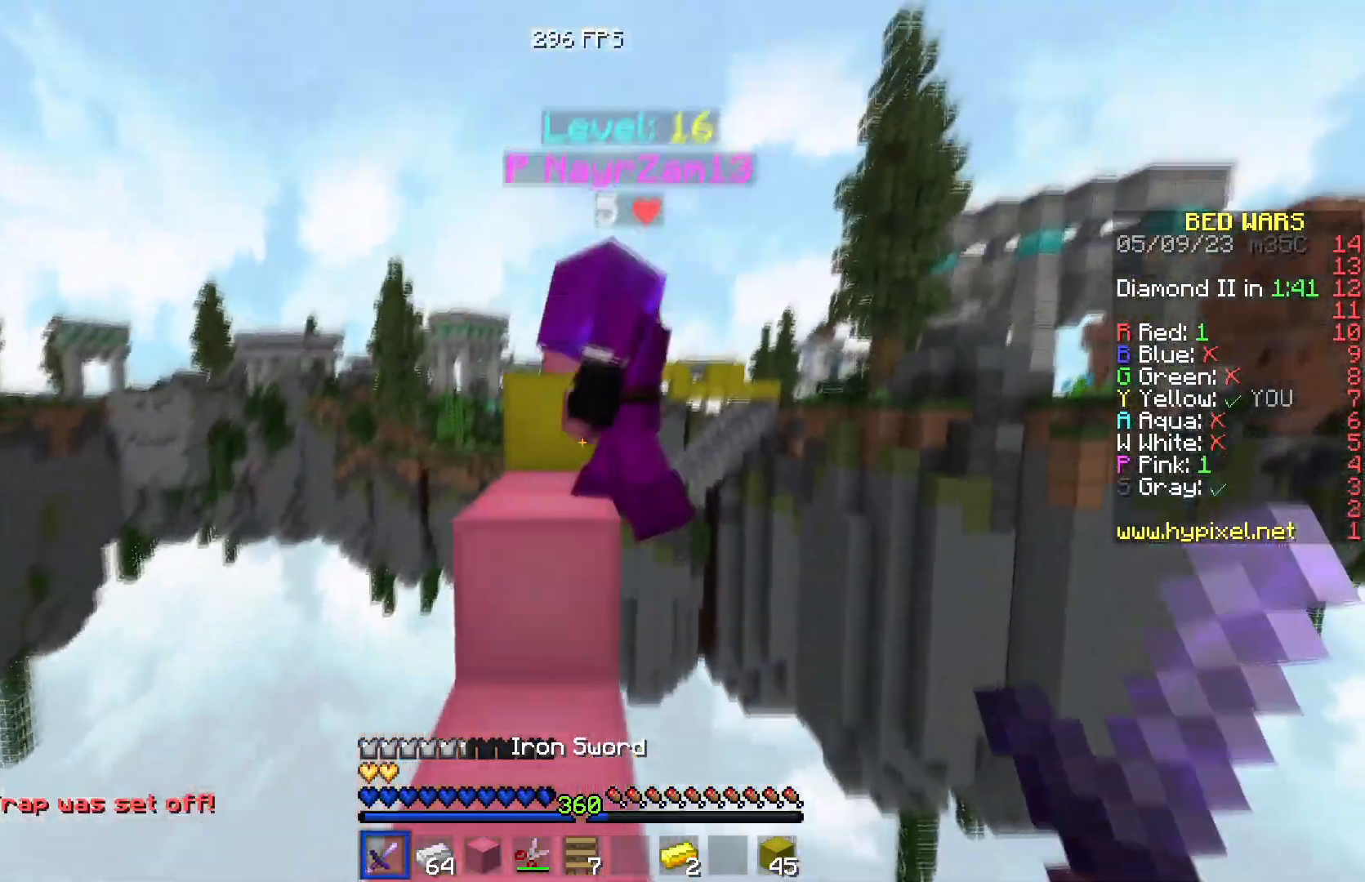
{"keys": [], "events": [[284, "w", "up"]]}
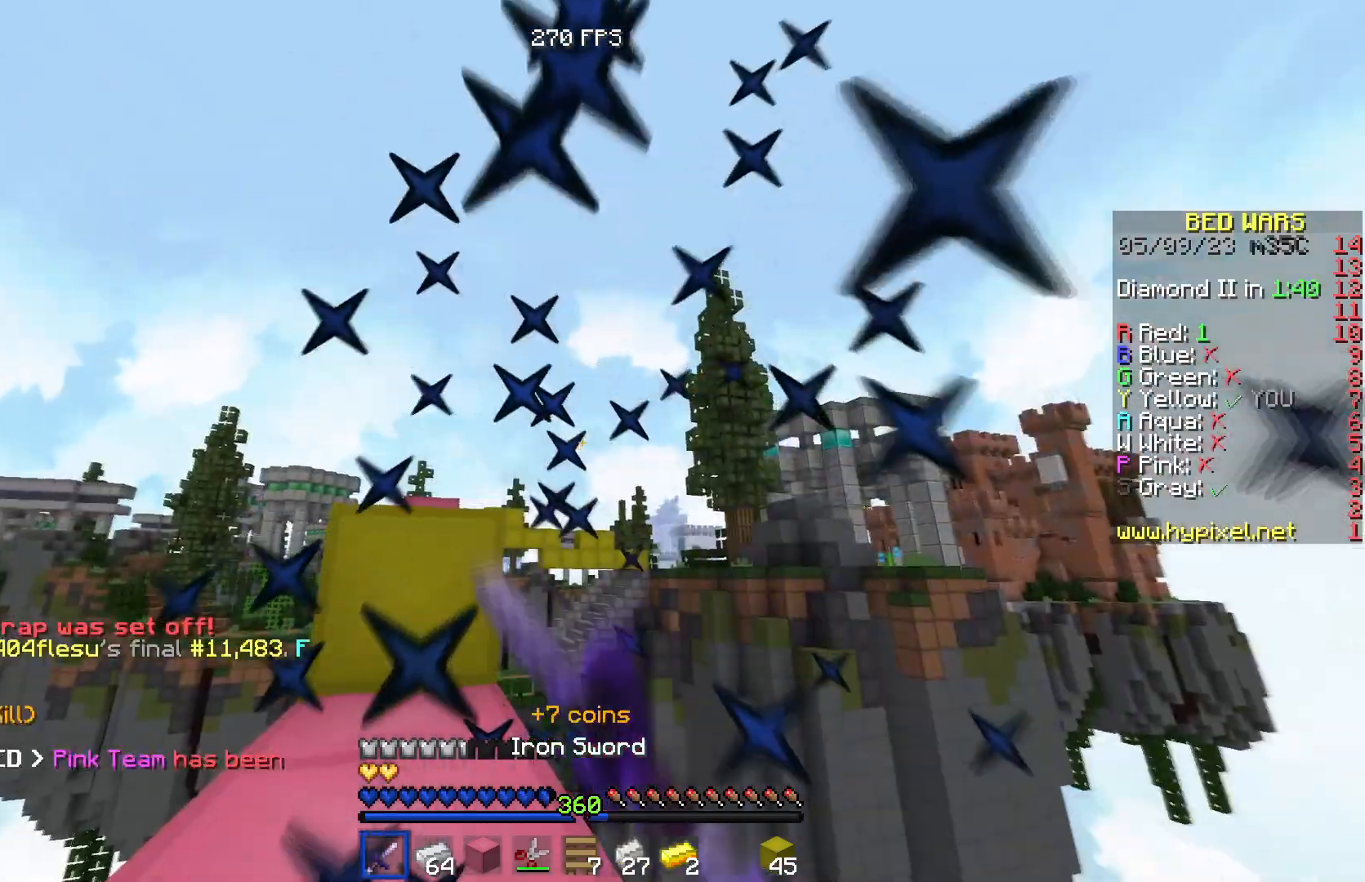
{"keys": ["w"], "events": [[234, "a", "down"], [234, "w", "down"], [401, "a", "up"]]}
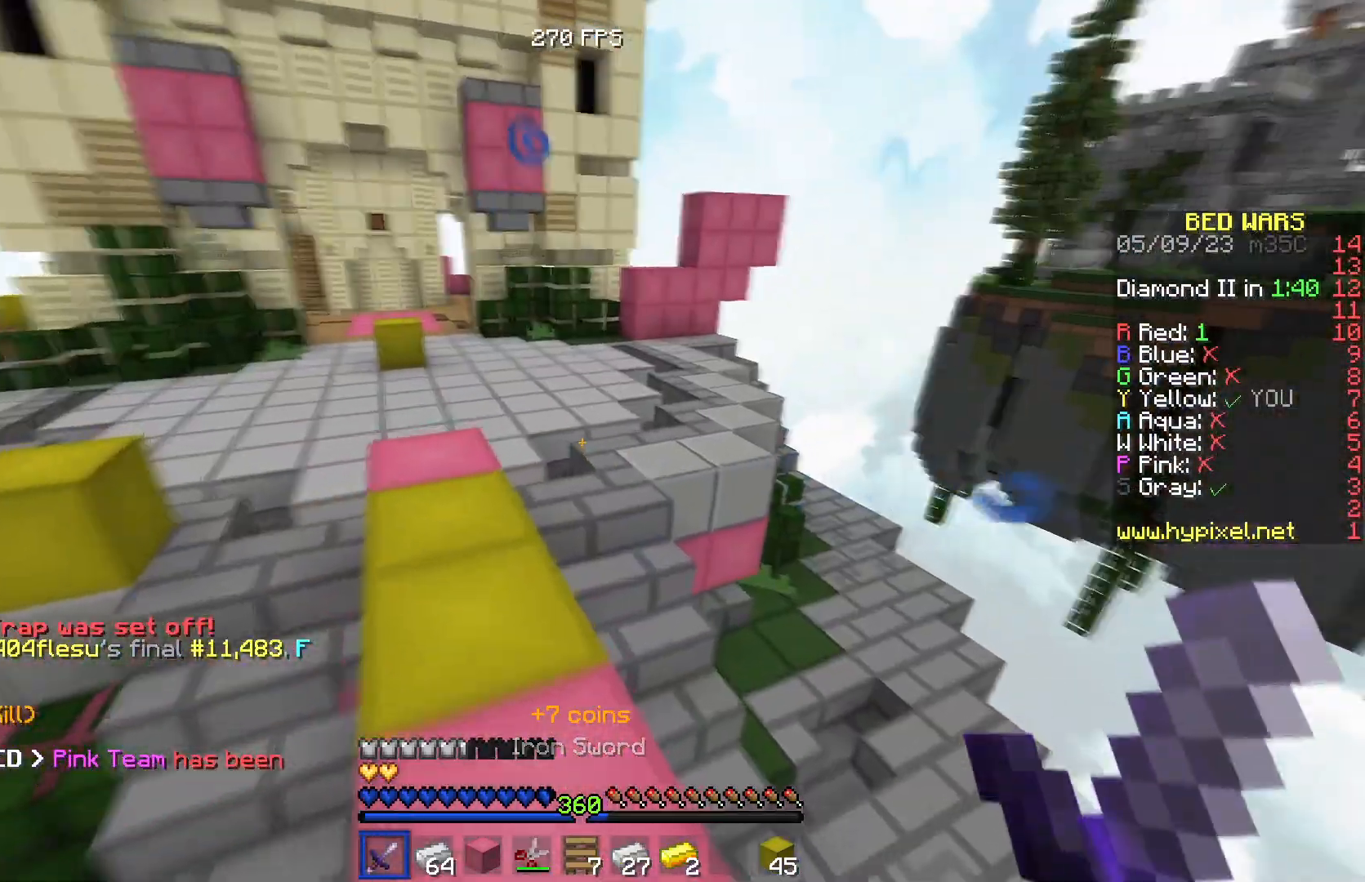
{"keys": ["w"], "events": []}
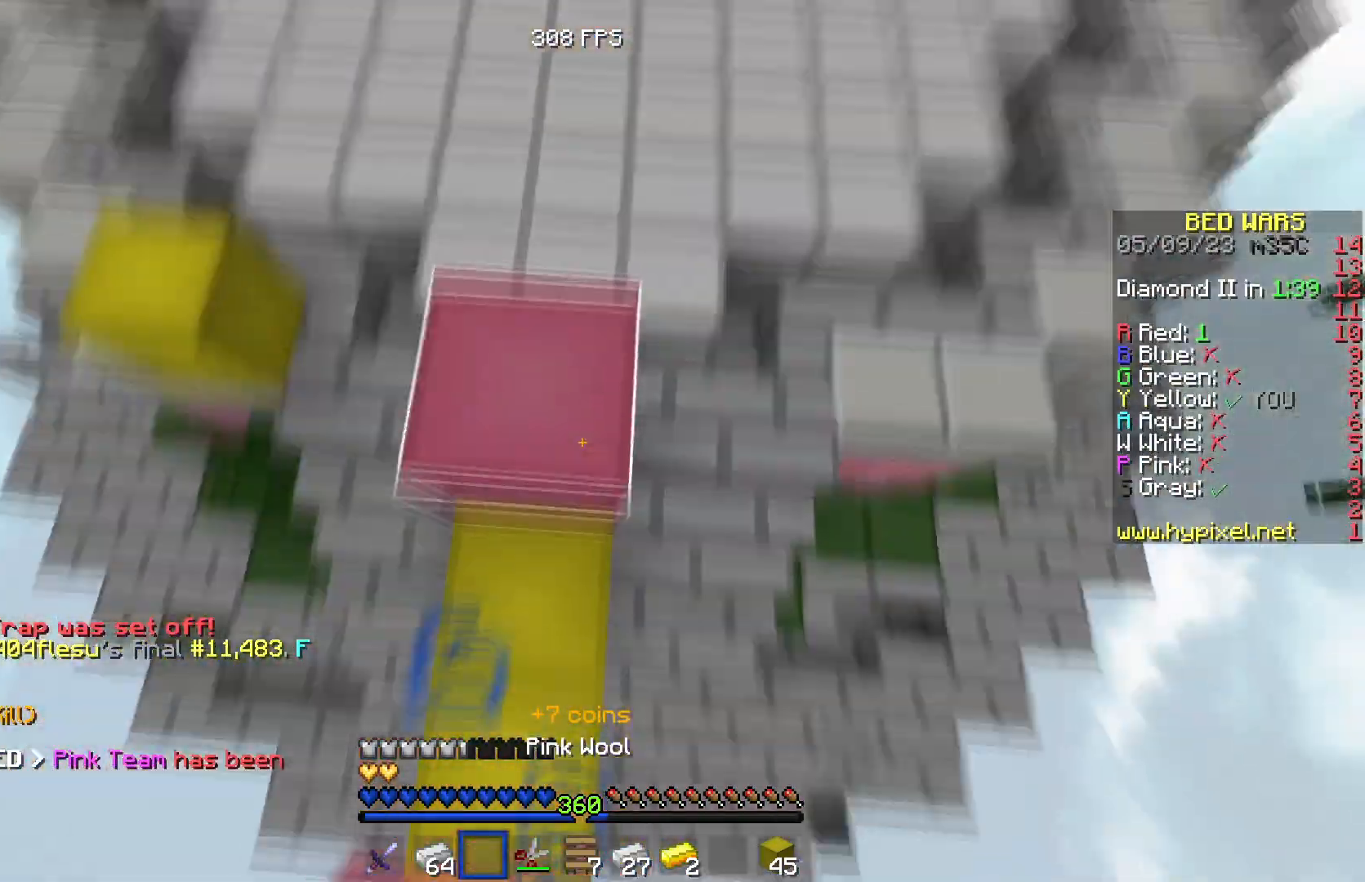
{"keys": ["w"], "events": []}
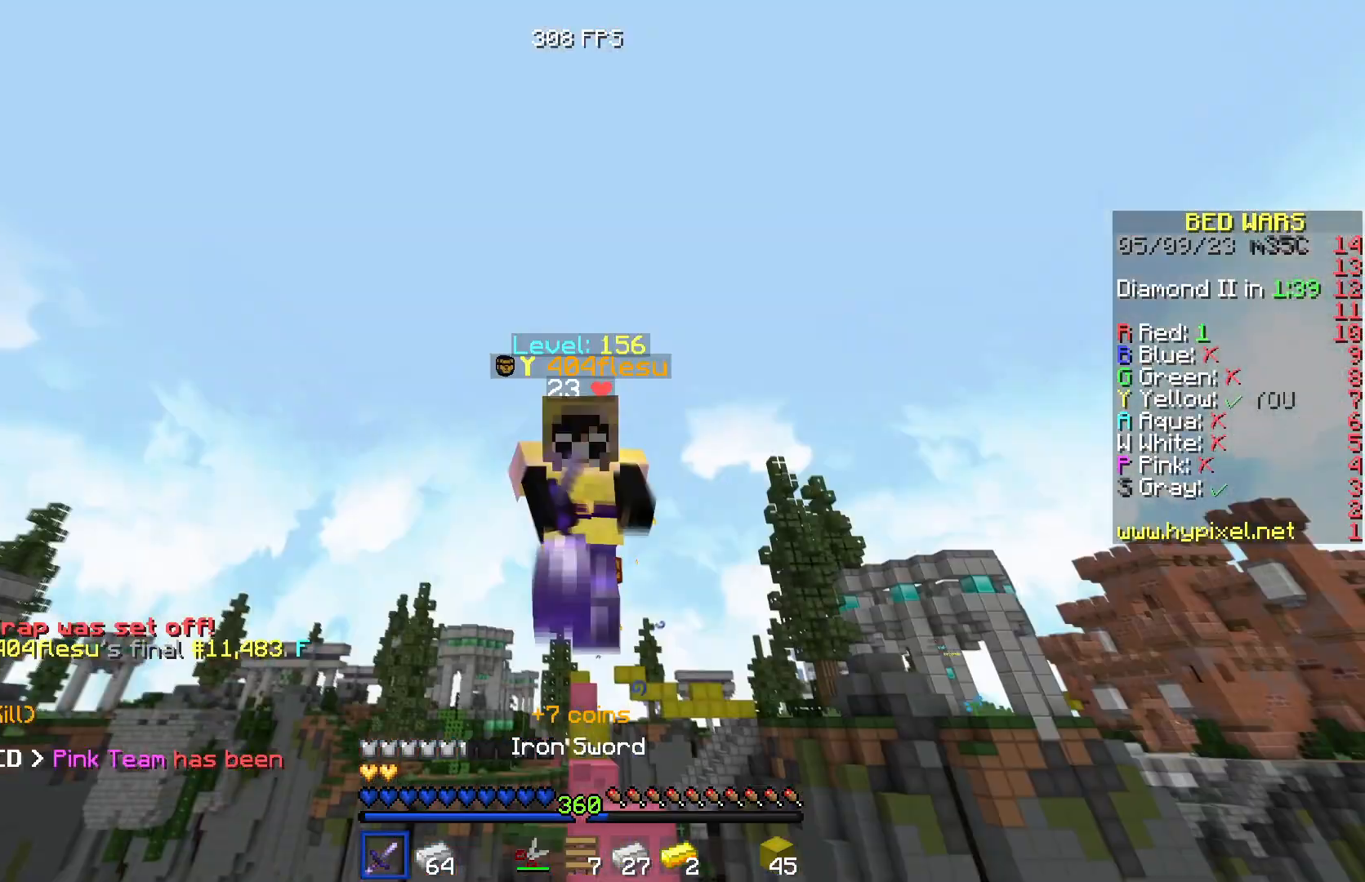
{"keys": ["w"], "events": []}
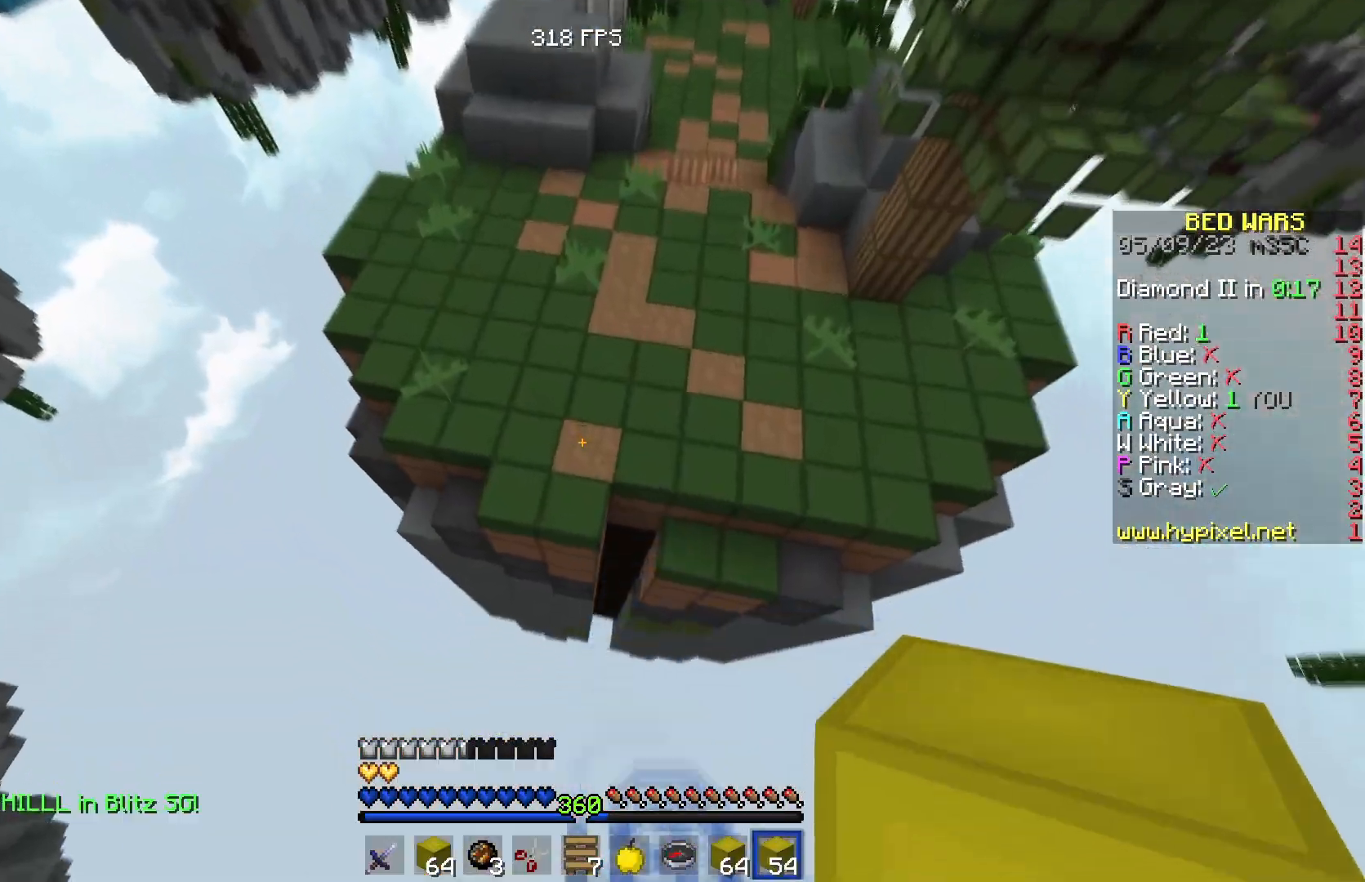
{"keys": ["w"], "events": []}